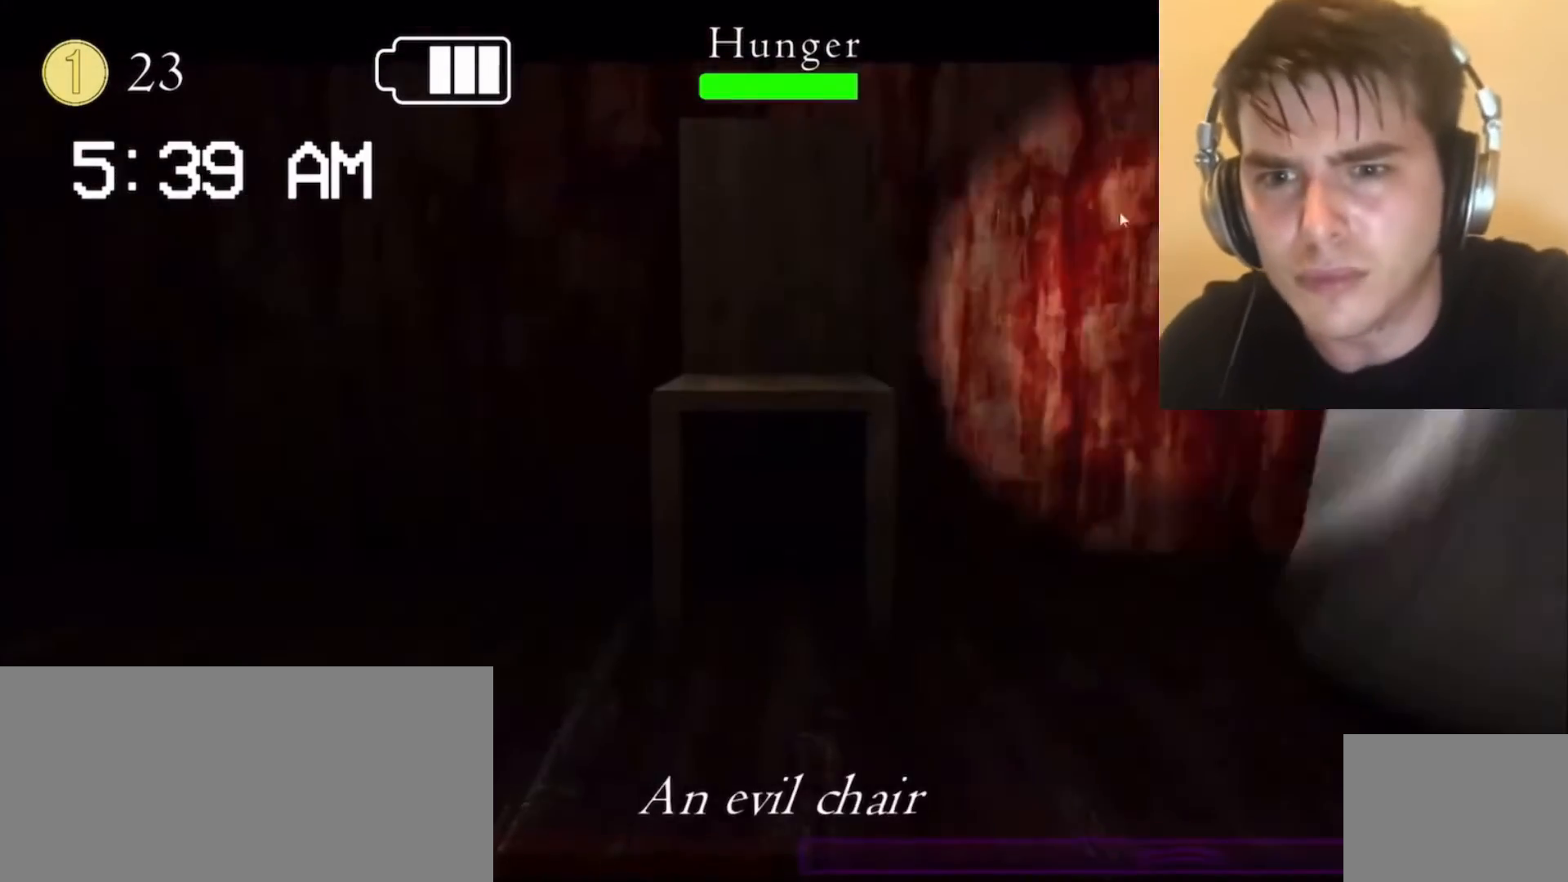
Gameplay with keyboard and mouse; each line is a JSON object with the keys and mouse buttons held at the frame after it. "events" lists presses ("down") and releases ("up") of ".", "/", "0", "1", "2", "3", "4", "5", "6", "7", "8", "9", "a", "alt_l", "alt_r", "b", "backslash", "backspace", "c", "caps_lock", "comma", "ctrl_l", "ctrl_r", "d", "down", "e", "equals", "escape", "f", "f1", "f10", "f11", "f12", "f2", "f3", "f4", "f5", "f6", "f7", "f8", "f9", "g", "h", "i", "j", "k", "l", "lbracket", "left", "m", "minus", "n", "o", "p", "q", "quote", "r", "rbracket", "return", "right", "s", "semicolon", "shift_l", "shift_r", "space", "super", "t", "tab", "tilde", "u", "up", "v", "w", "x", "y", "z", "mouse_left", "mouse_wheel" and "mouse_right" between this image and that frame as [ms after this image, input, new state], when the widget could be followed in between. "mouse_left", "mouse_wheel", "mouse_right" = the "left", "wheel", "right" buttons of the "mouse" list. No other keys are recorded. "wheel" means that the mouse wheel is clicked or scrolled. Mouse movement is not recorded.
{"keys": ["e"], "mouse": [], "events": [[67, "space", "down"], [100, "space", "up"], [133, "space", "down"], [167, "space", "up"], [500, "e", "down"]]}
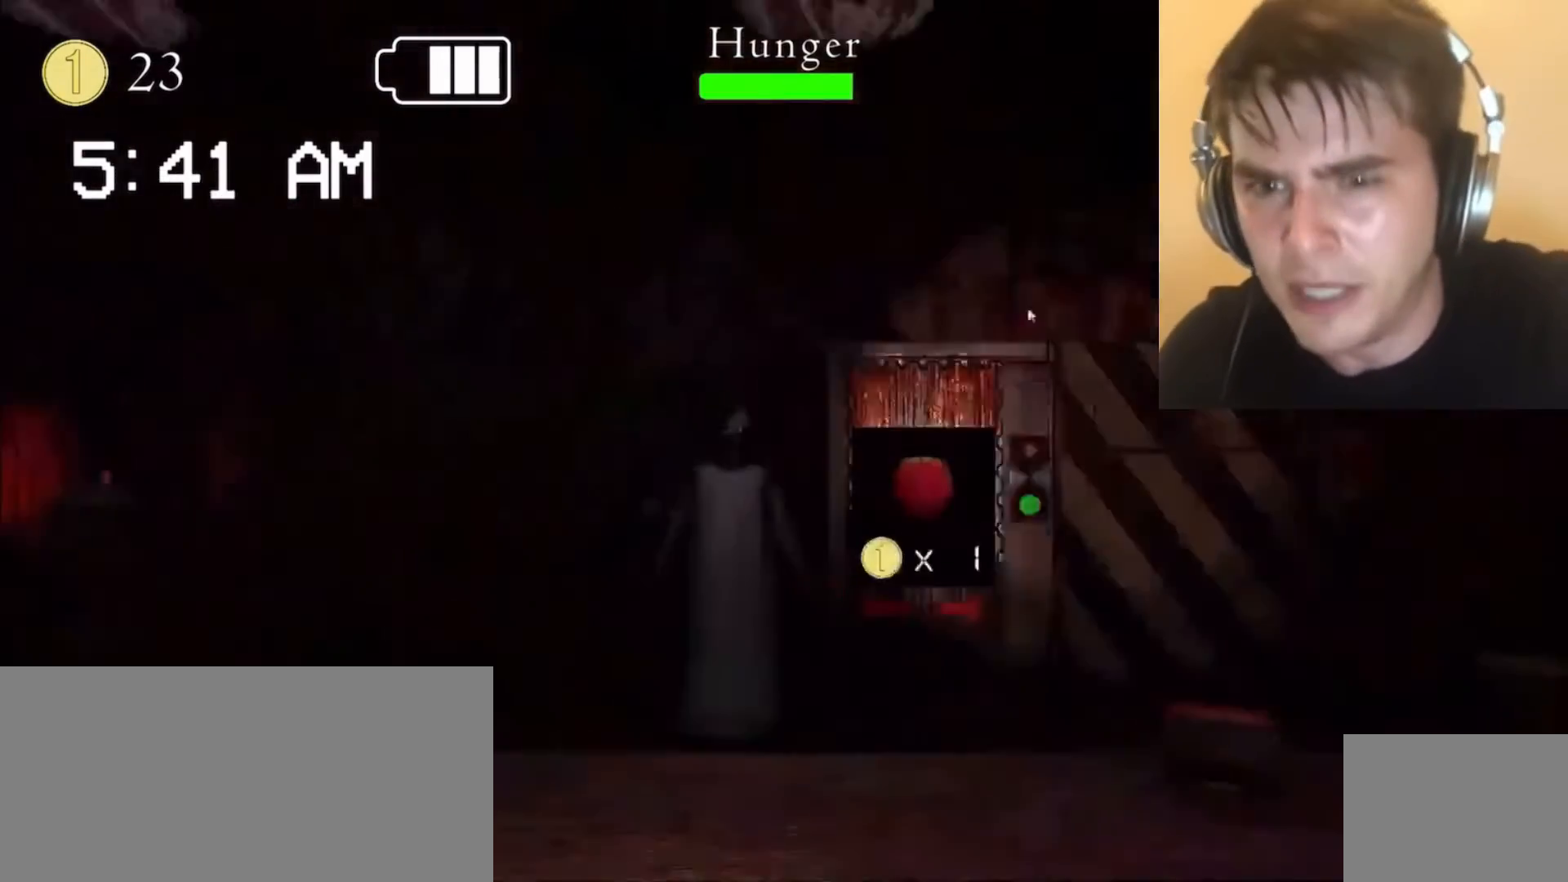
{"keys": [], "mouse": ["left"], "events": [[33, "e", "up"], [267, "x", "down"], [300, "x", "up"], [367, "d", "down"], [400, "d", "up"], [500, "mouse_left", "down"]]}
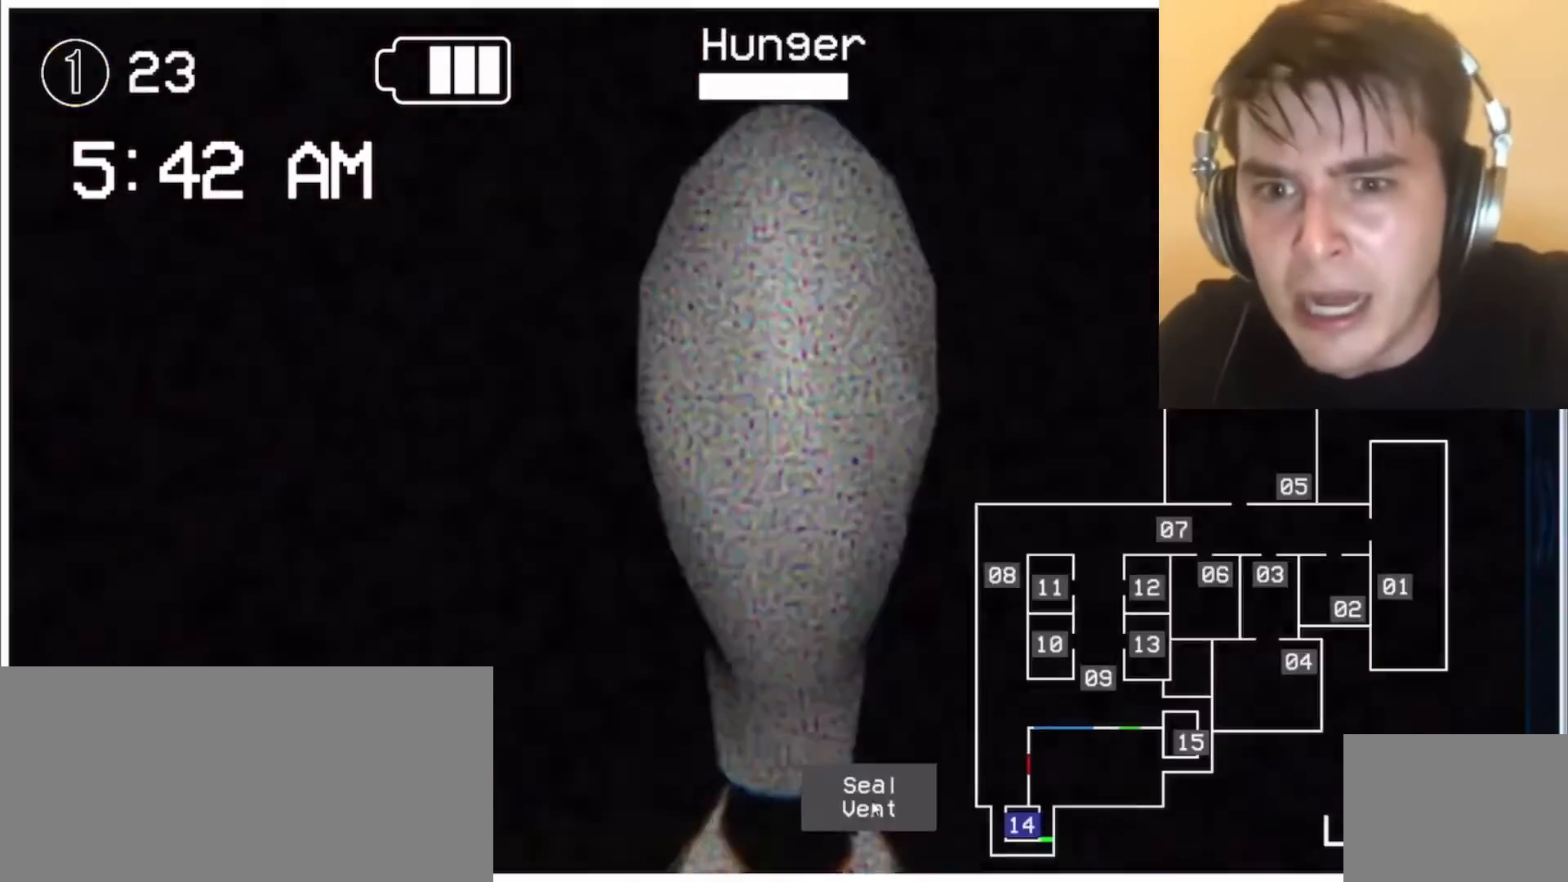
{"keys": [], "mouse": [], "events": [[33, "mouse_left", "up"], [267, "d", "down"], [300, "d", "up"], [333, "x", "down"], [367, "x", "up"]]}
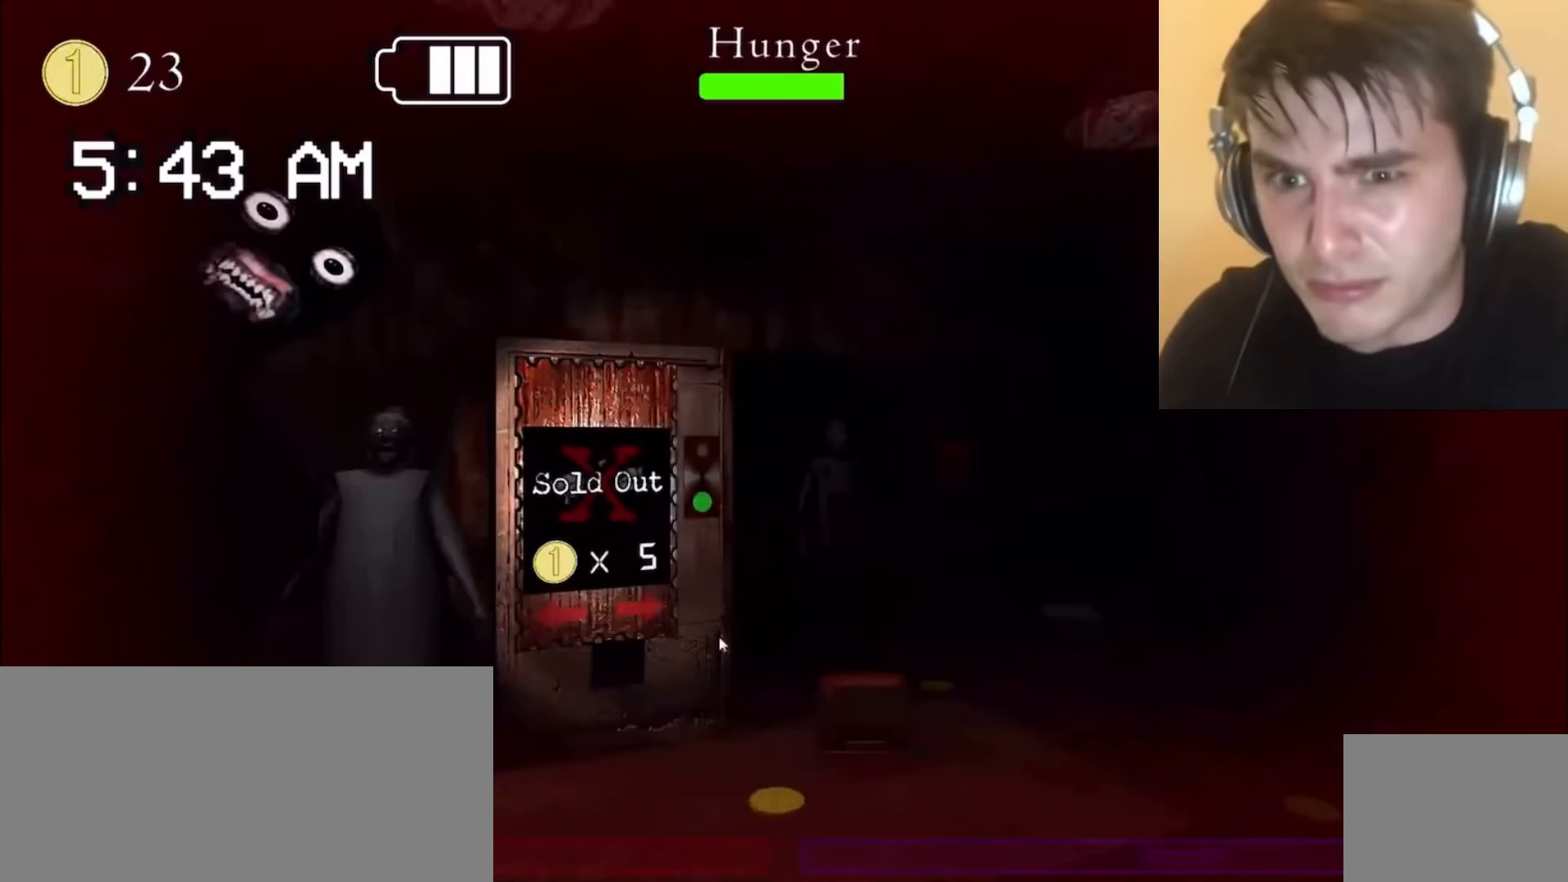
{"keys": ["e"], "mouse": [], "events": [[133, "mouse_left", "down"], [167, "mouse_left", "up"], [467, "mouse_left", "down"], [500, "e", "down"], [500, "mouse_left", "up"]]}
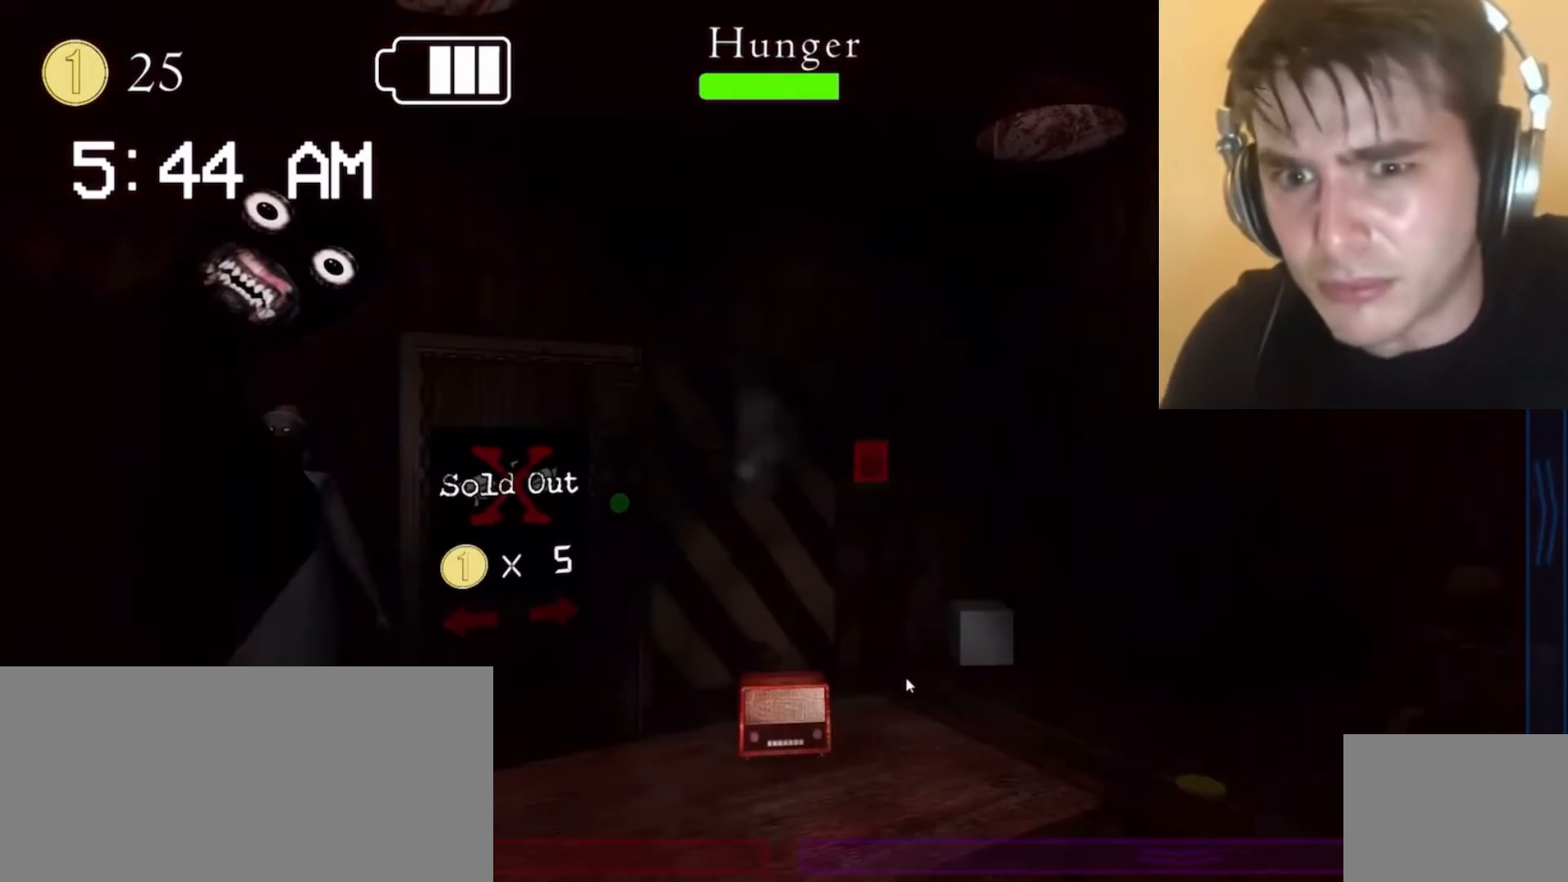
{"keys": [], "mouse": [], "events": [[33, "e", "up"], [100, "mouse_left", "down"], [133, "mouse_left", "up"], [300, "z", "down"], [333, "z", "up"], [367, "mouse_left", "down"], [433, "mouse_left", "up"]]}
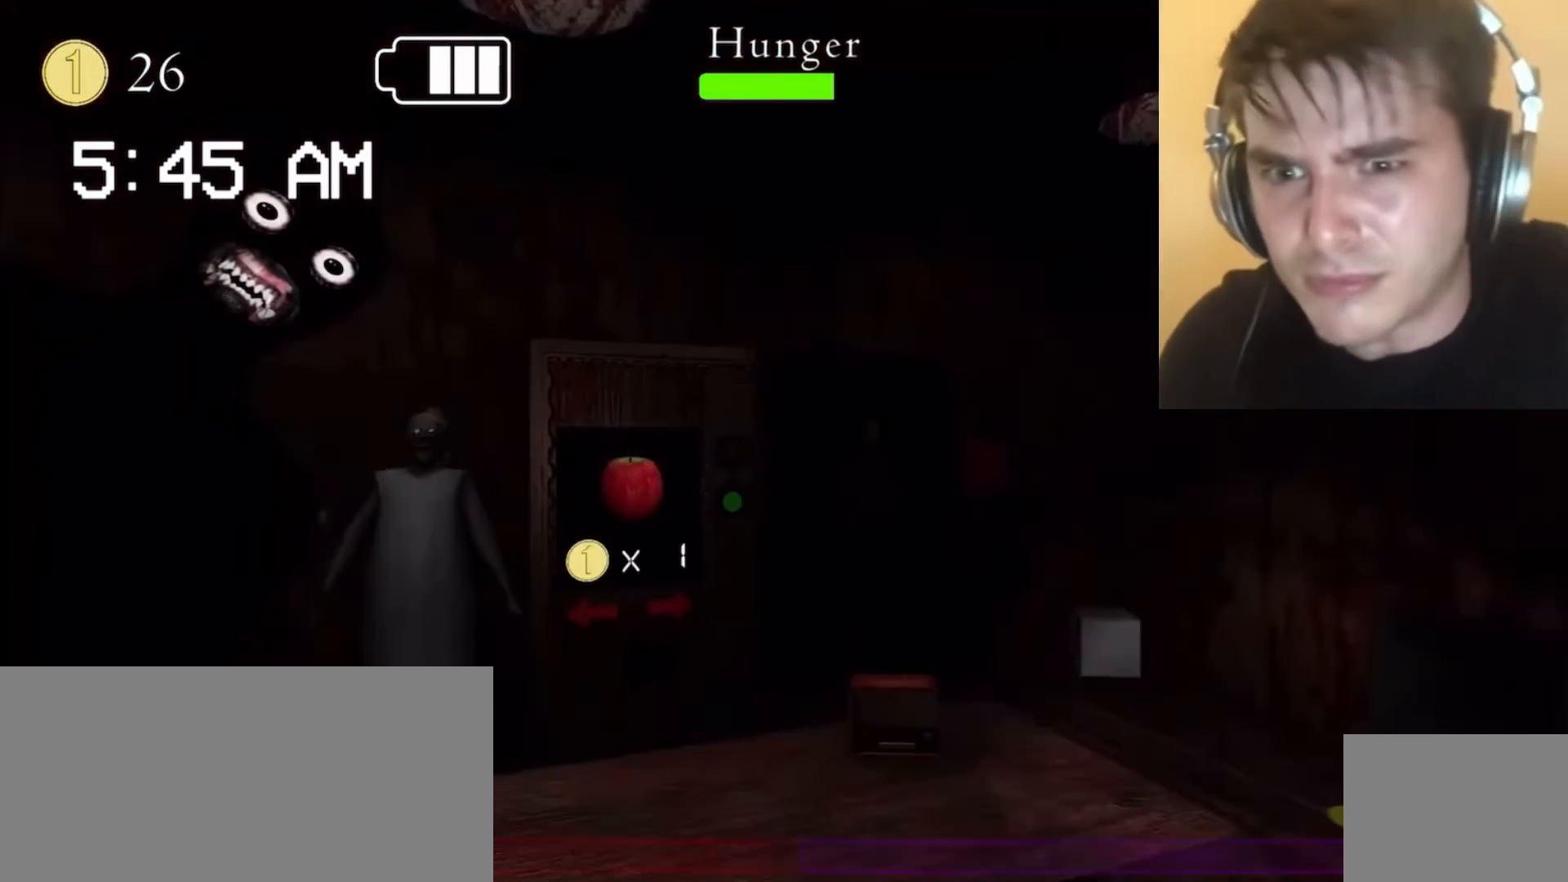
{"keys": [], "mouse": [], "events": [[167, "mouse_left", "down"], [233, "mouse_left", "up"], [300, "e", "down"], [333, "e", "up"], [467, "e", "down"], [500, "e", "up"]]}
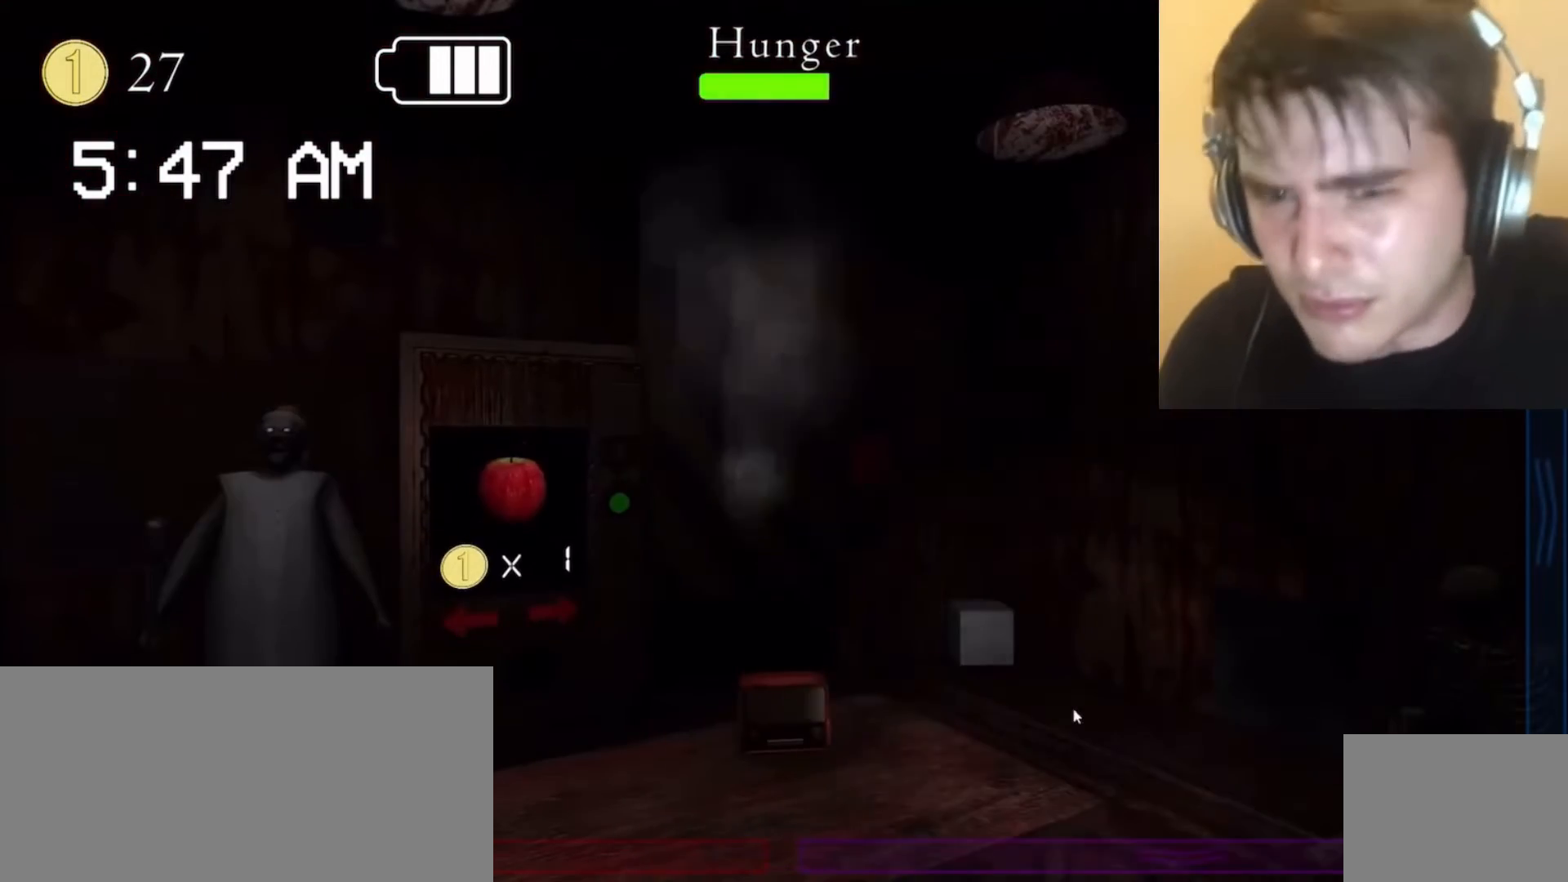
{"keys": [], "mouse": [], "events": [[133, "mouse_left", "down"], [200, "mouse_left", "up"], [333, "d", "down"], [367, "d", "up"], [467, "d", "down"], [500, "d", "up"]]}
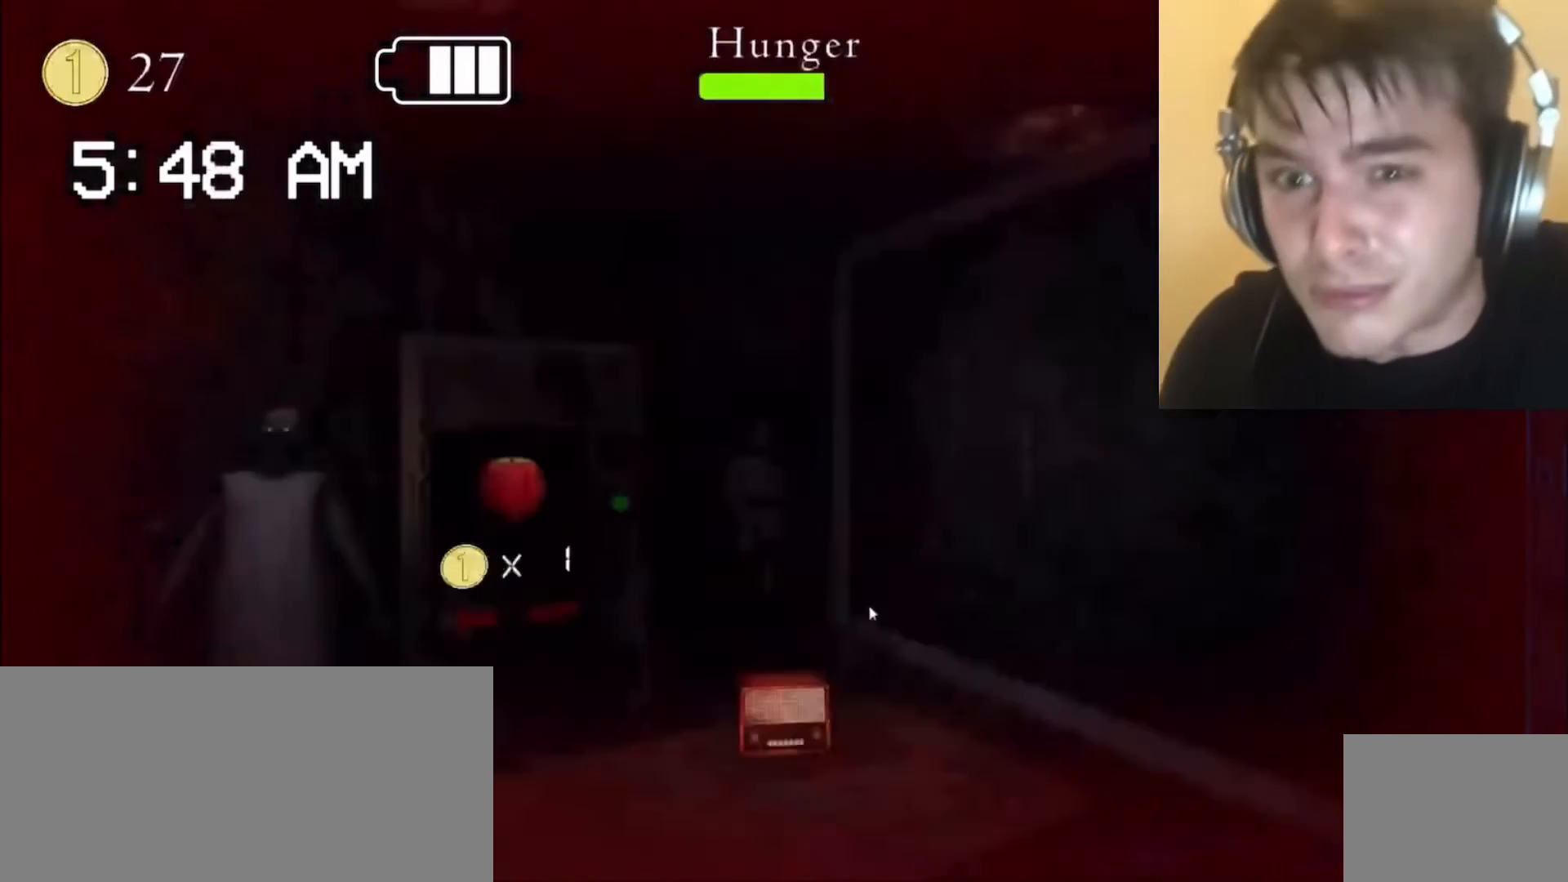
{"keys": [], "mouse": [], "events": [[433, "mouse_left", "down"], [467, "mouse_left", "up"]]}
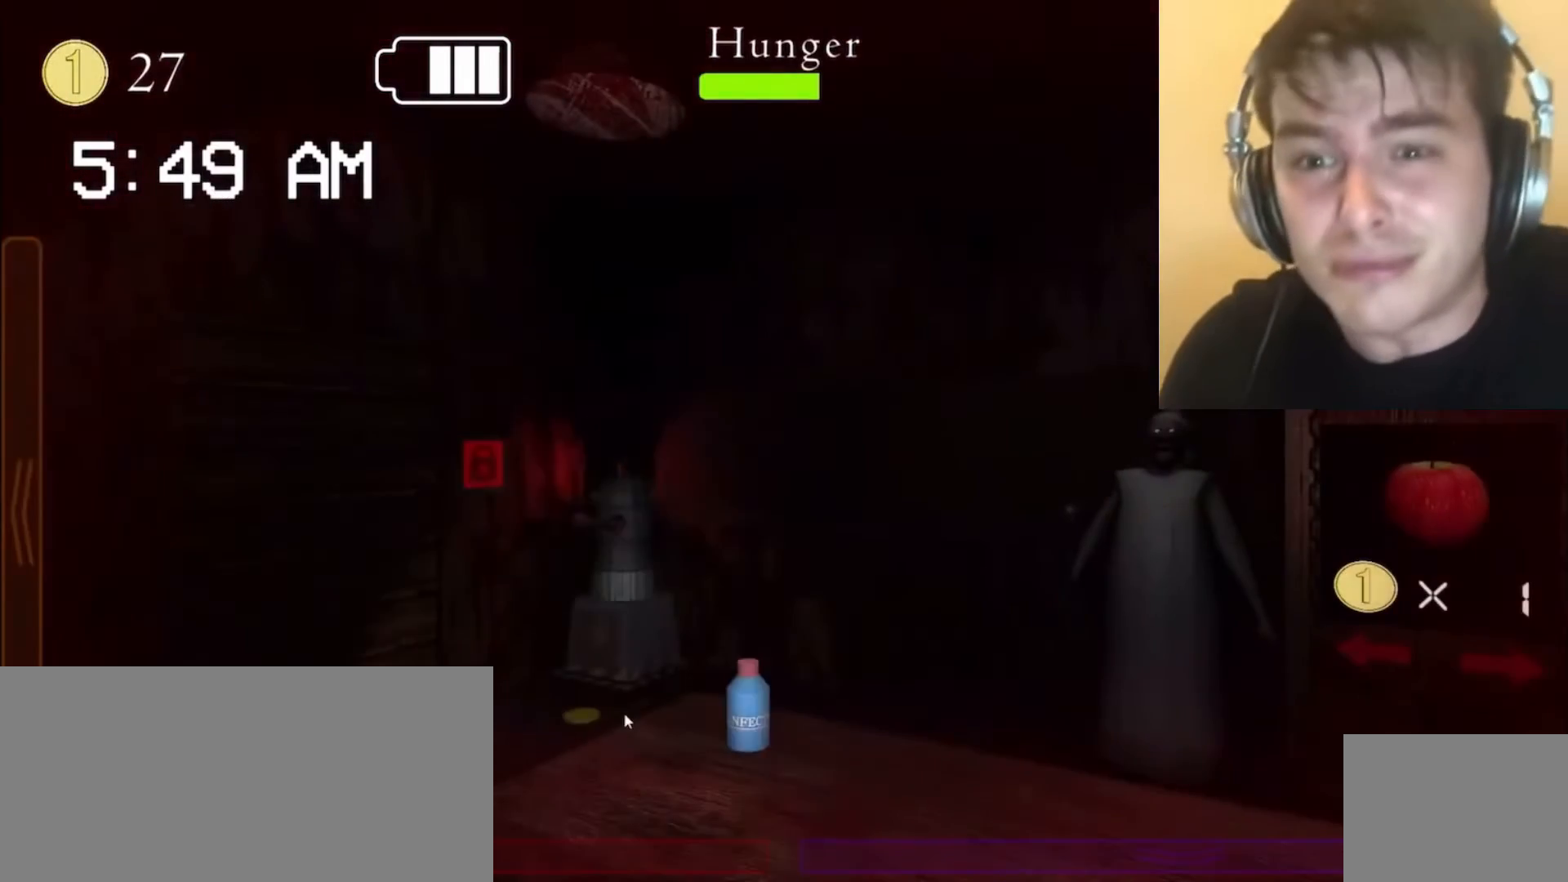
{"keys": [], "mouse": [], "events": [[33, "mouse_left", "down"], [167, "mouse_left", "up"], [200, "mouse_left", "down"], [267, "mouse_left", "up"], [267, "q", "down"], [267, "s", "down"], [300, "q", "up"], [300, "s", "up"], [433, "e", "down"], [467, "e", "up"]]}
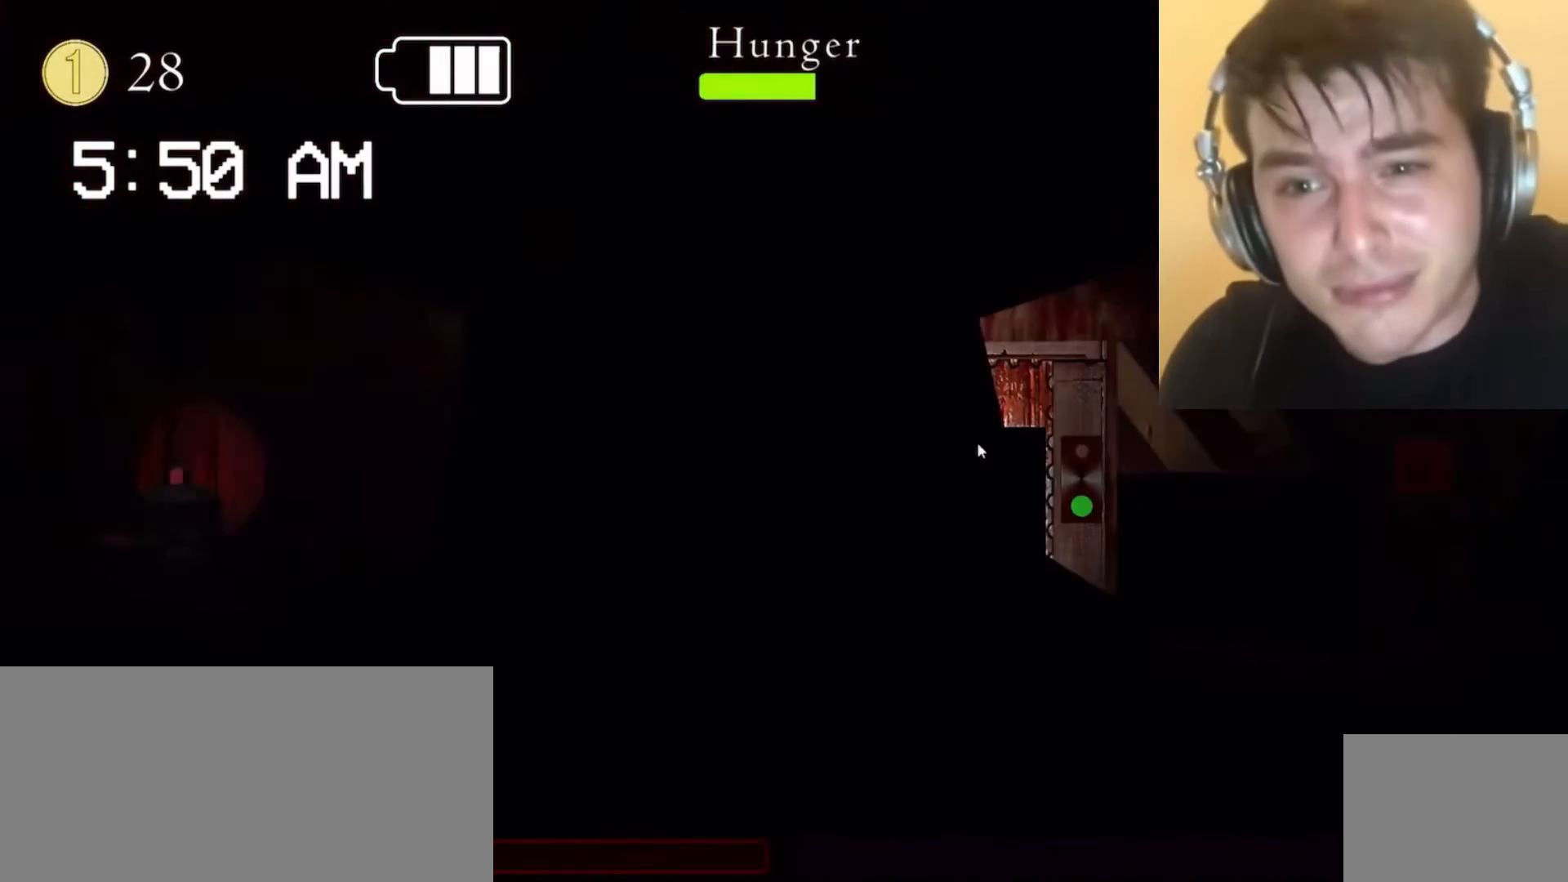
{"keys": [], "mouse": [], "events": []}
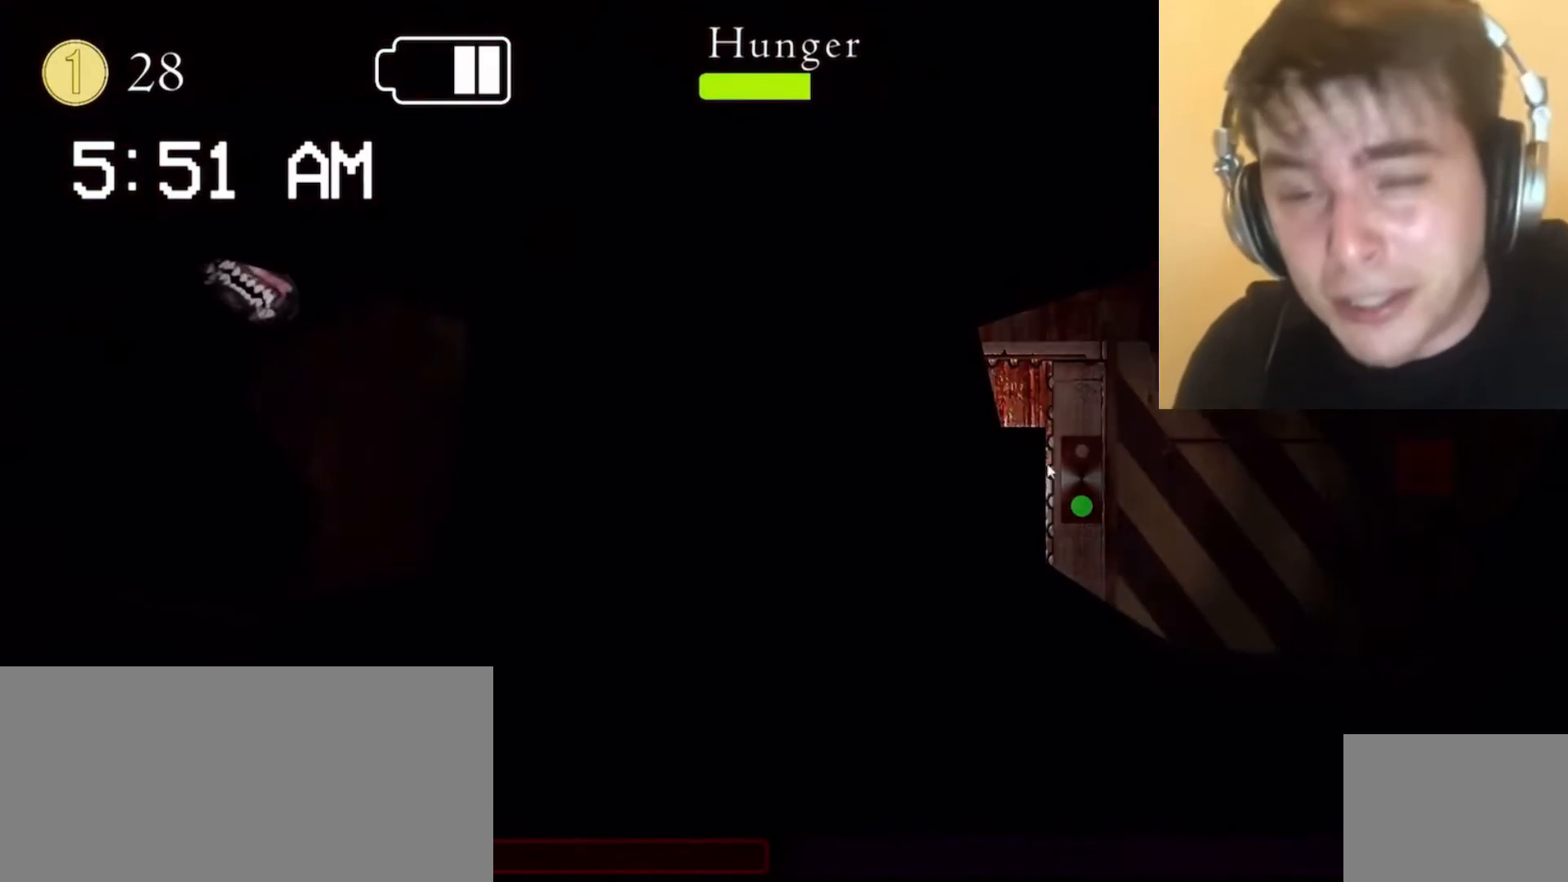
{"keys": [], "mouse": [], "events": []}
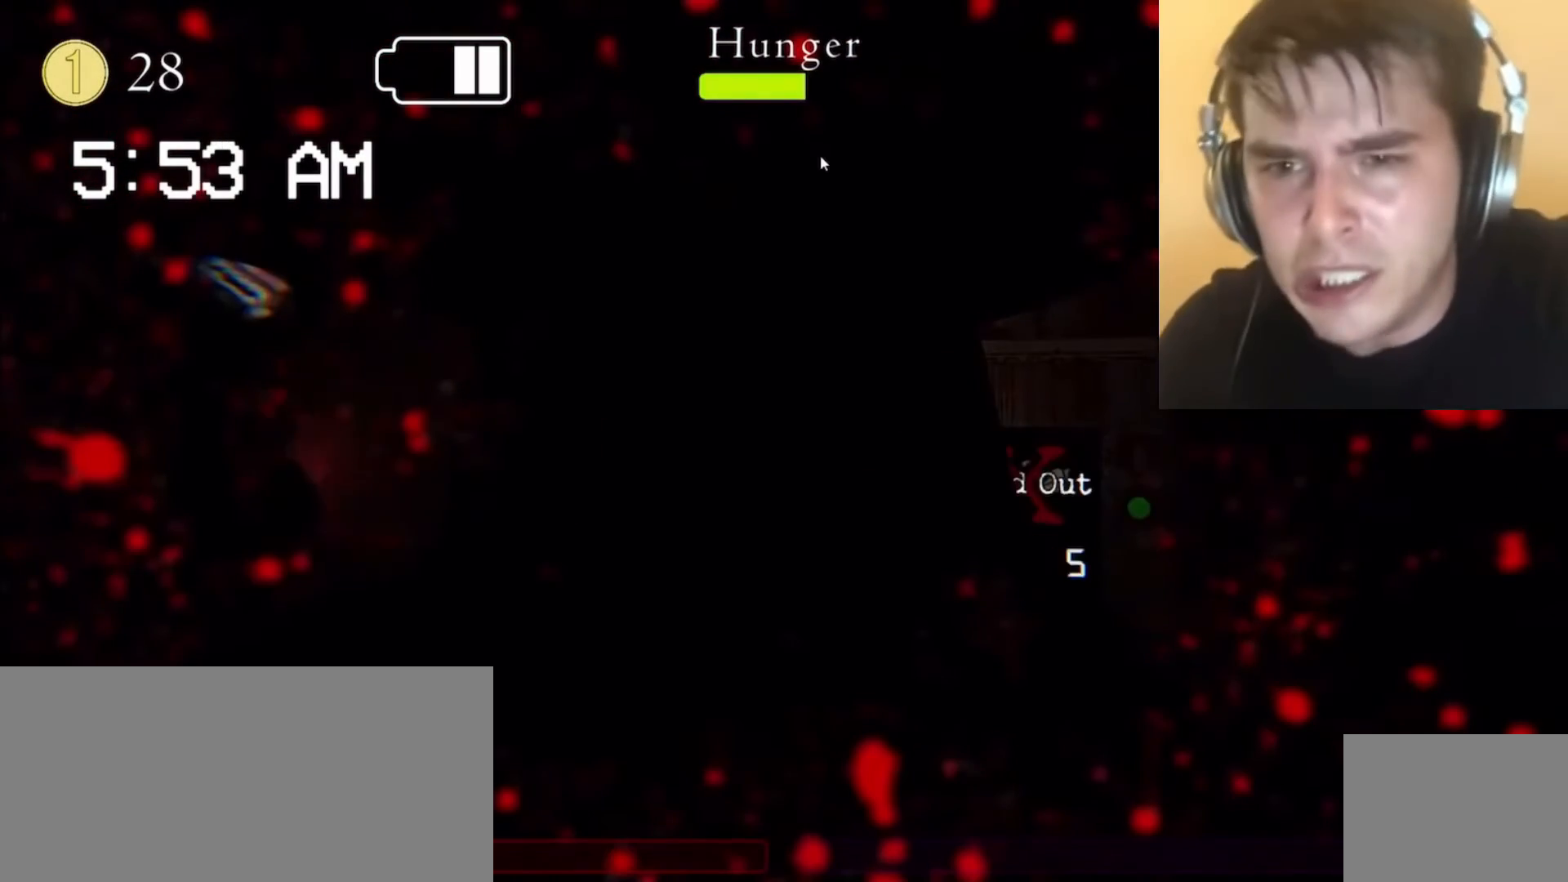
{"keys": ["z"], "mouse": [], "events": [[167, "z", "down"], [200, "z", "up"], [300, "z", "down"], [333, "z", "up"], [500, "z", "down"]]}
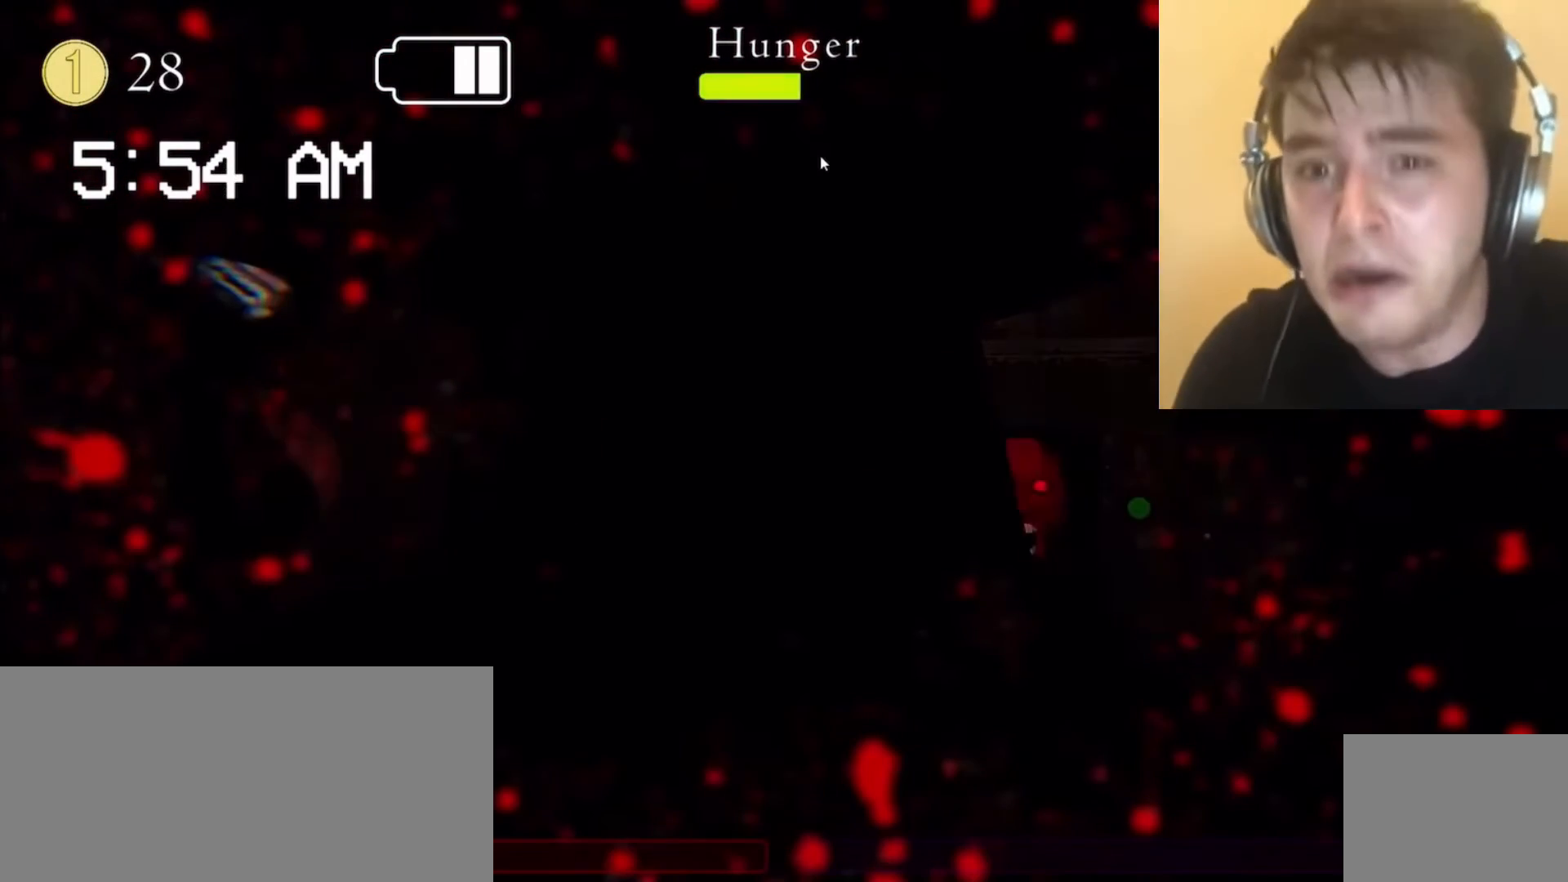
{"keys": [], "mouse": [], "events": [[33, "z", "up"], [133, "z", "down"], [167, "z", "up"], [200, "x", "down"], [233, "x", "up"], [333, "c", "down"], [367, "c", "up"]]}
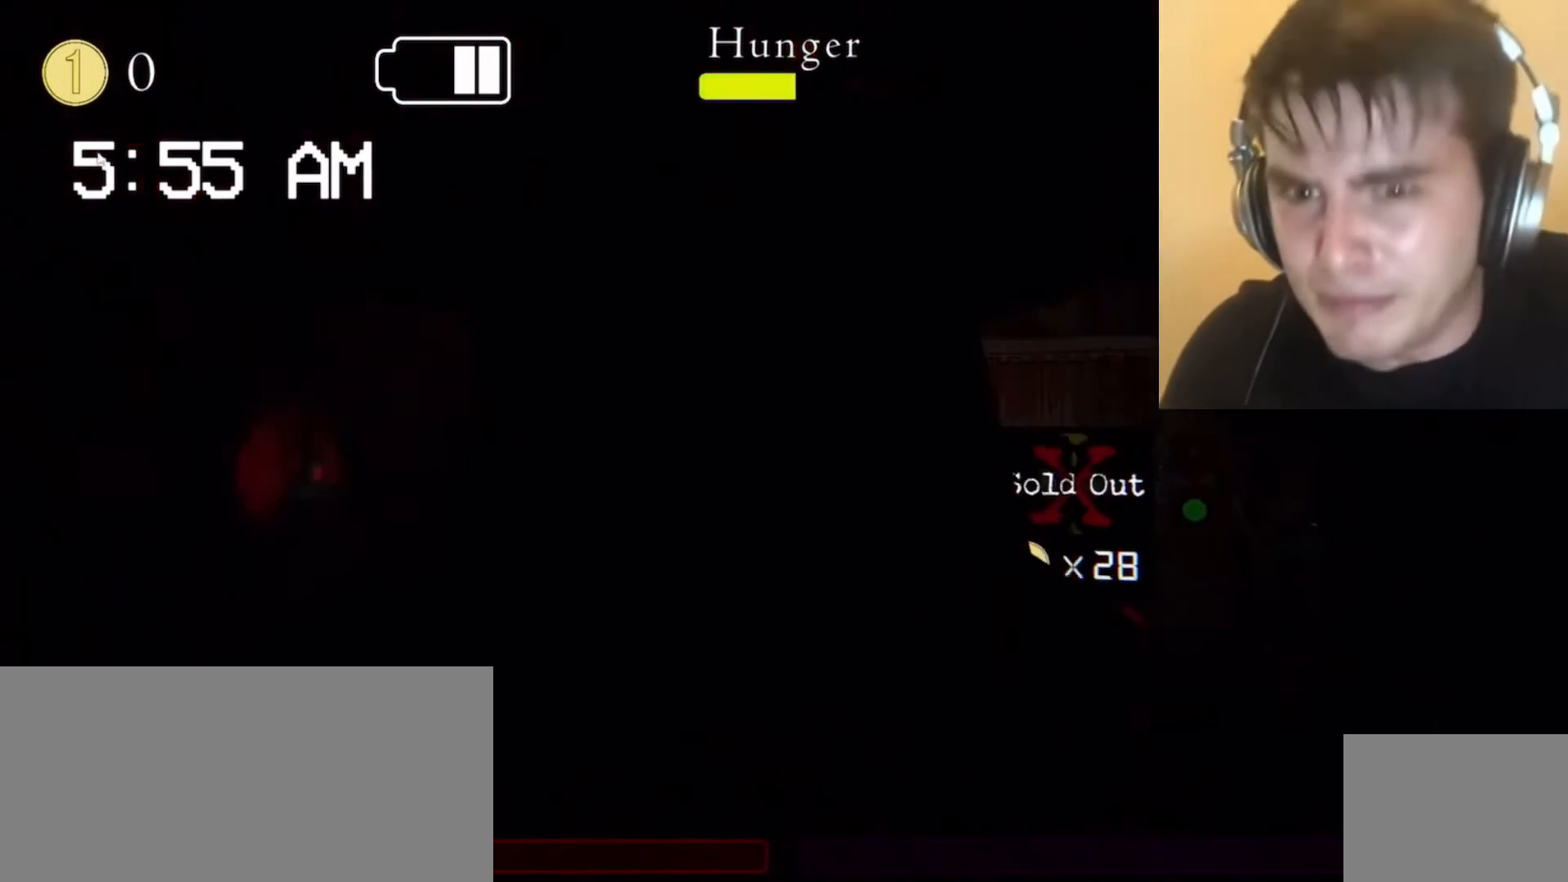
{"keys": [], "mouse": [], "events": []}
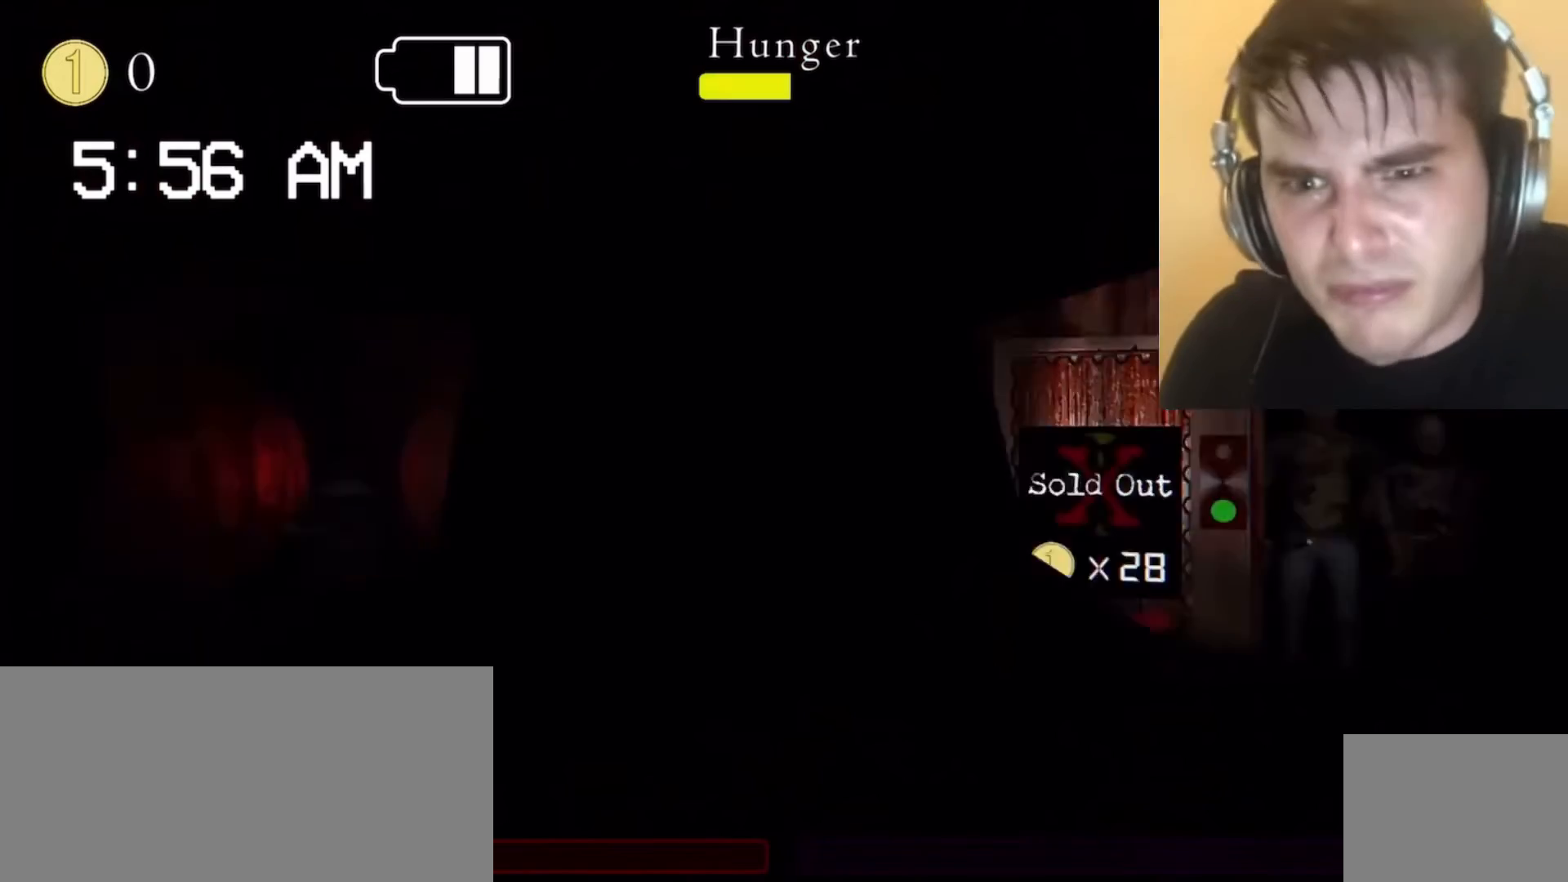
{"keys": [], "mouse": [], "events": []}
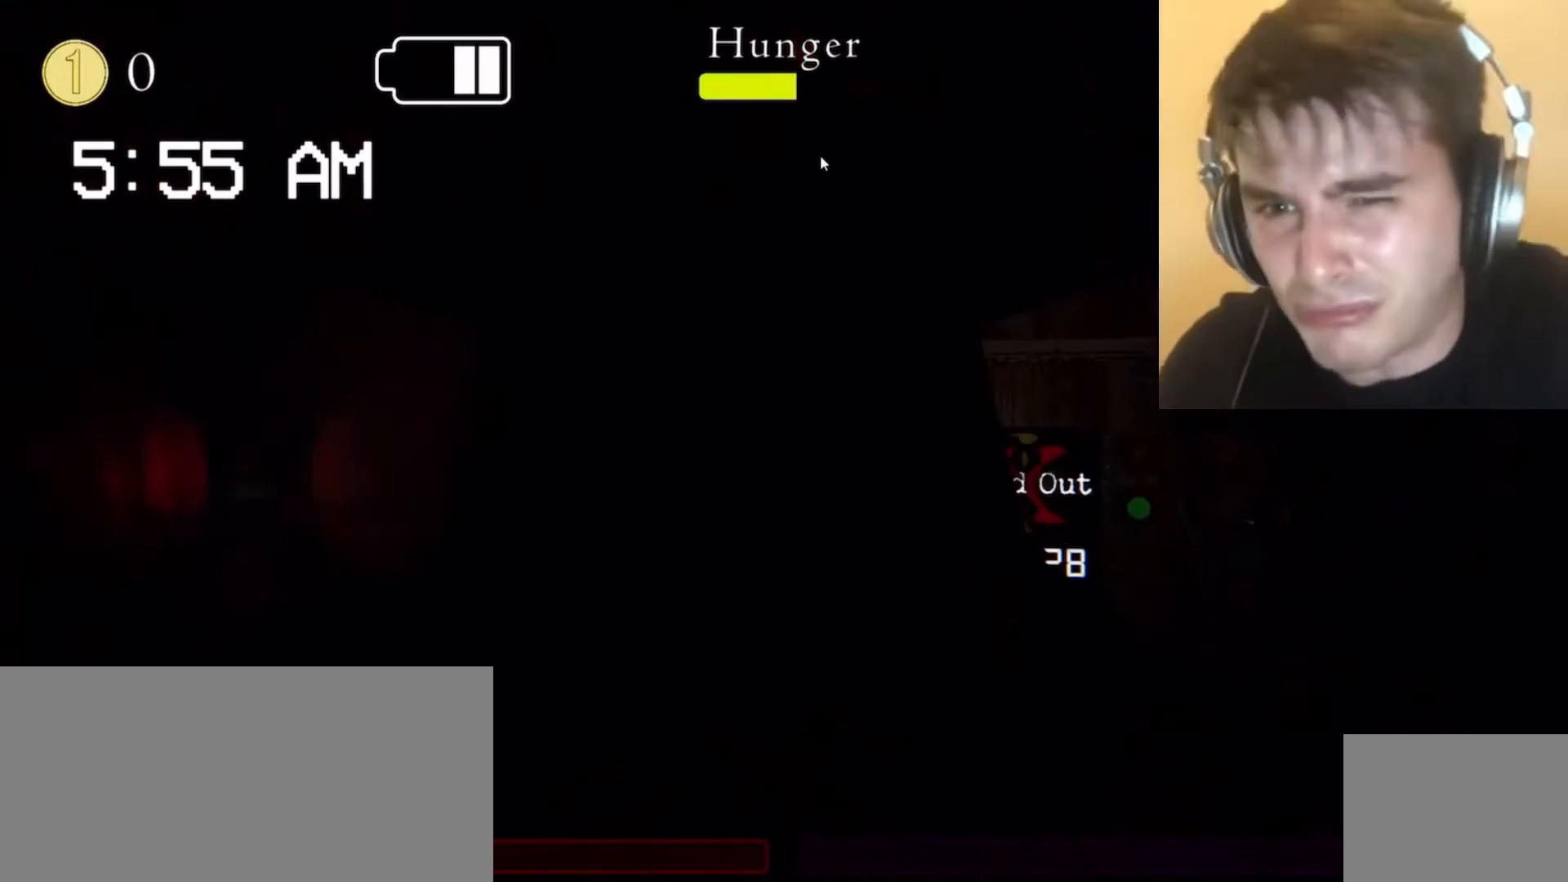
{"keys": [], "mouse": [], "events": []}
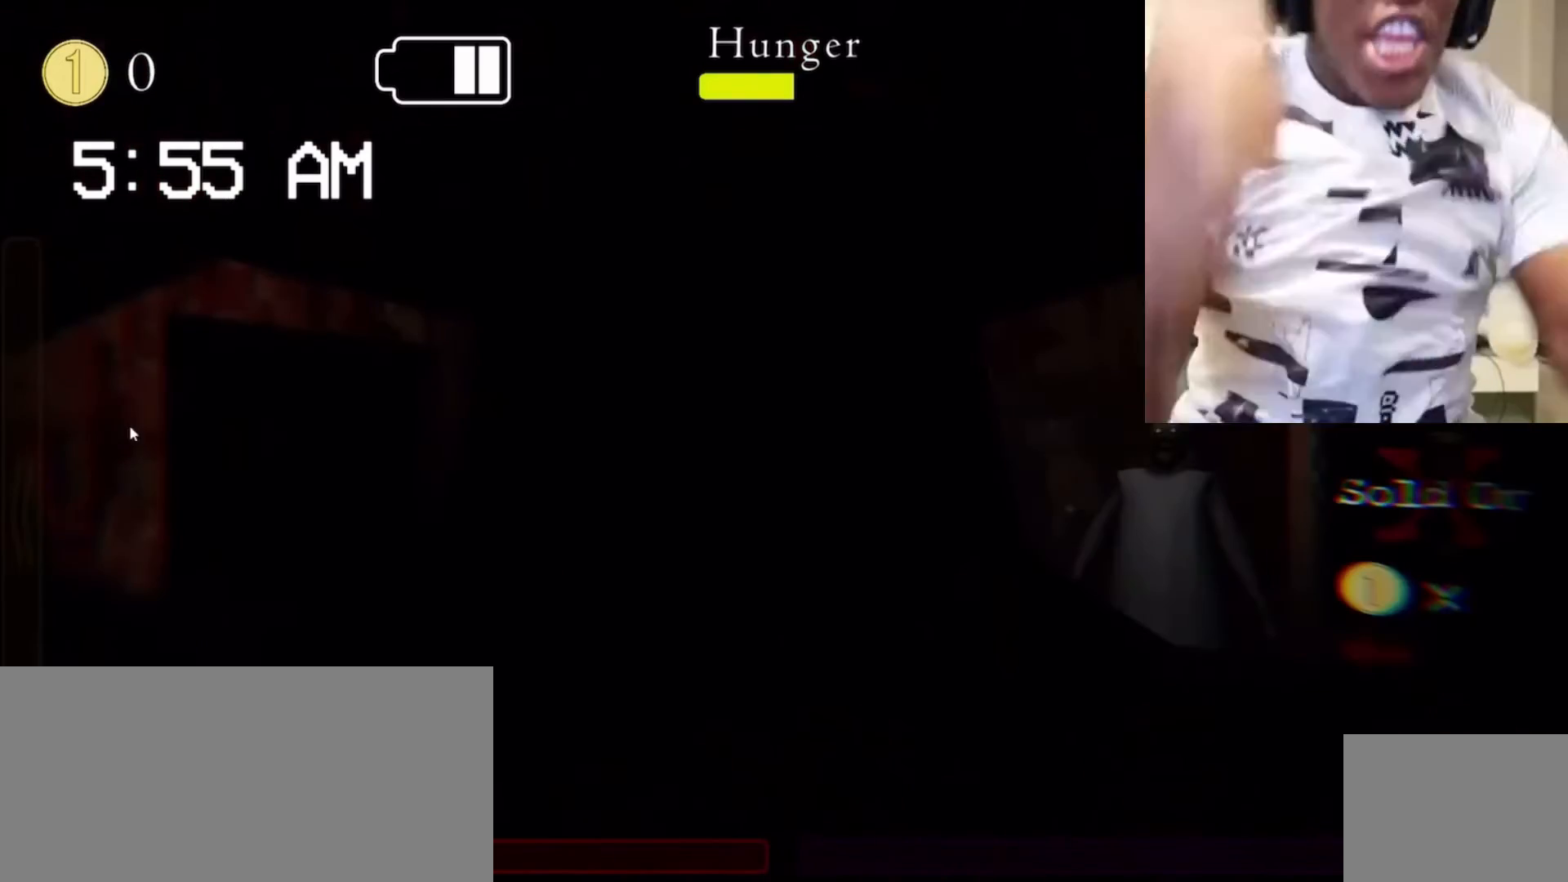
{"keys": [], "mouse": [], "events": []}
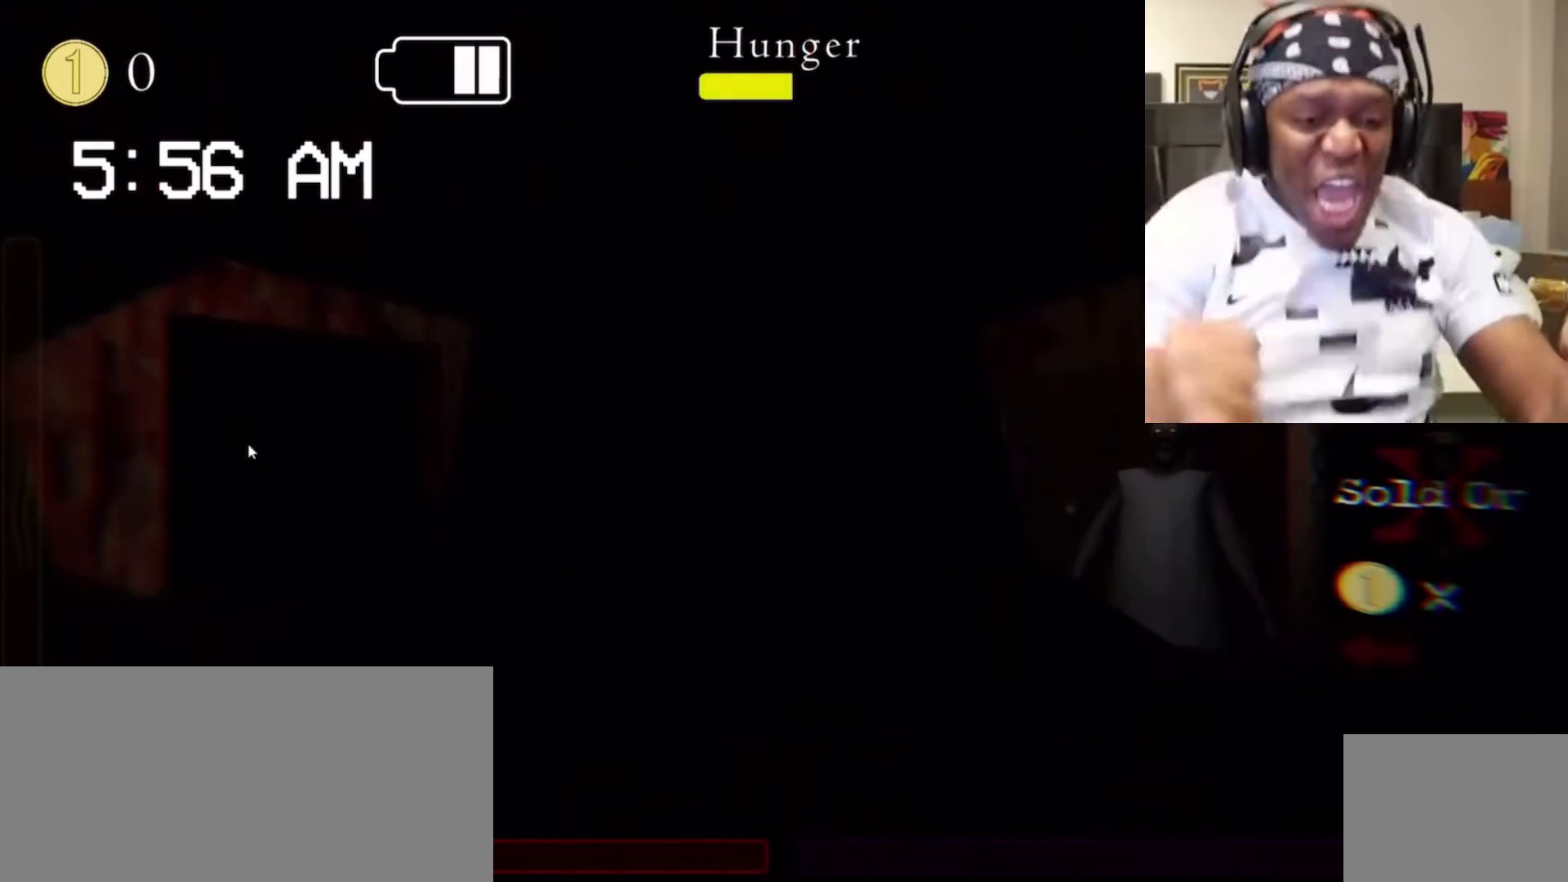
{"keys": [], "mouse": [], "events": [[267, "e", "down"], [300, "e", "up"]]}
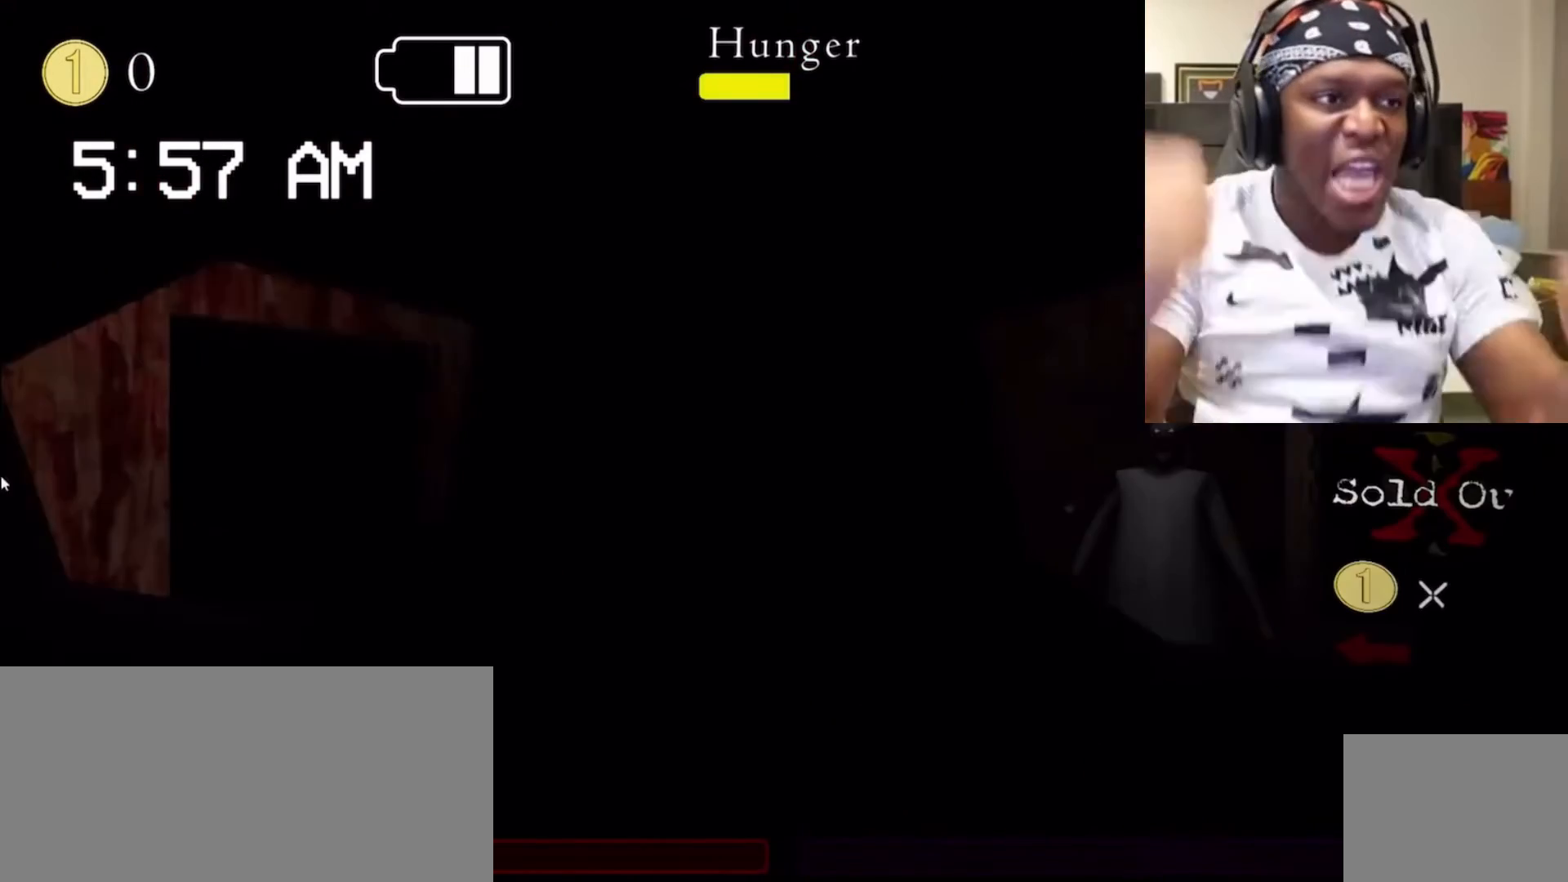
{"keys": [], "mouse": [], "events": [[467, "q", "down"], [500, "q", "up"]]}
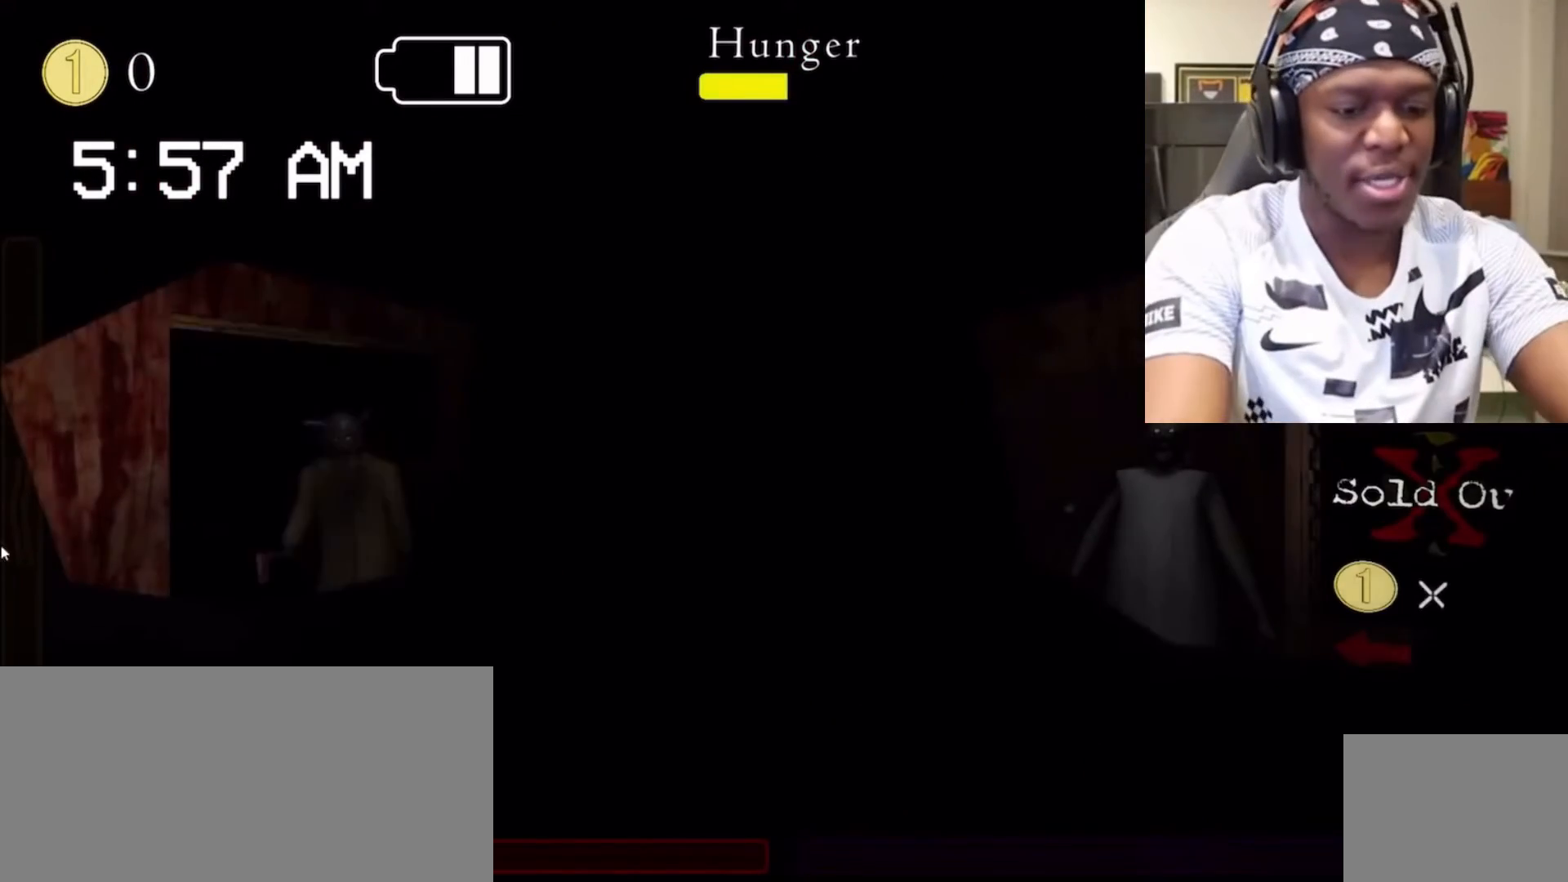
{"keys": [], "mouse": [], "events": []}
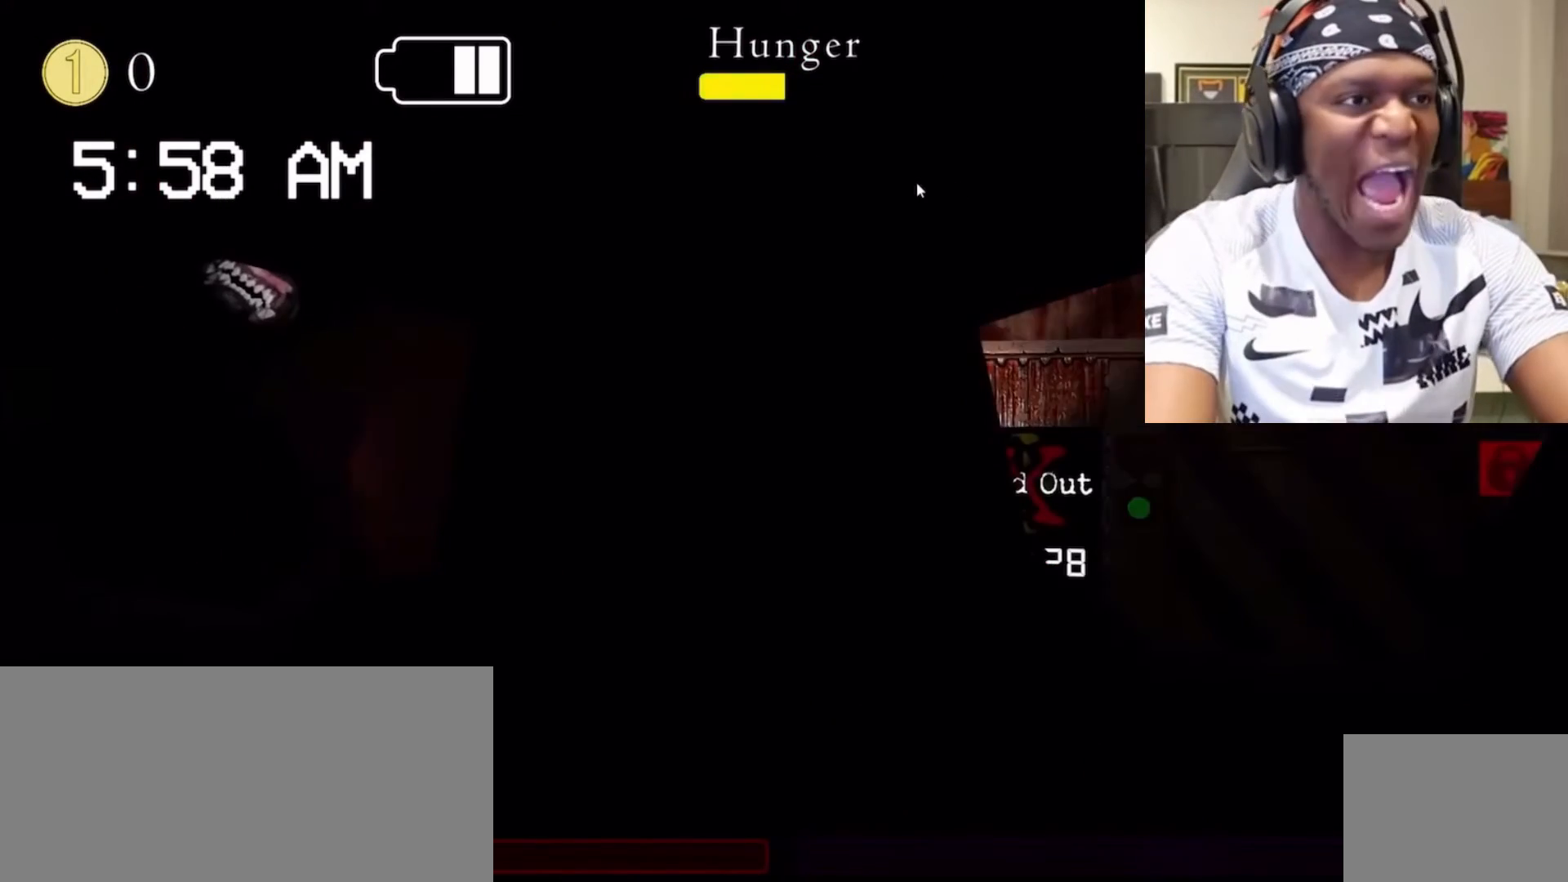
{"keys": [], "mouse": [], "events": []}
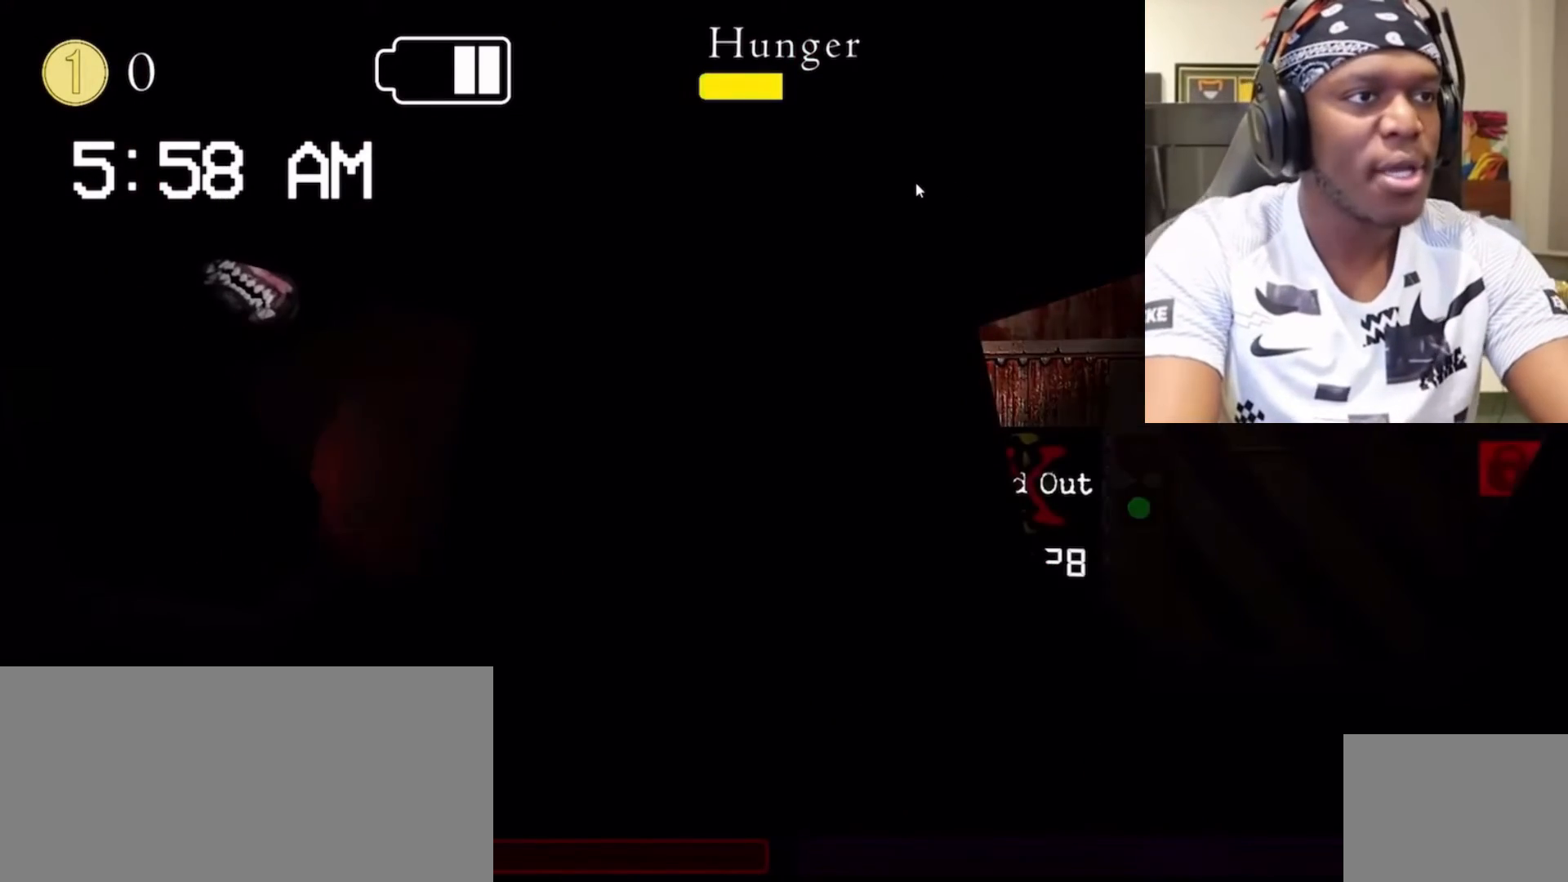
{"keys": [], "mouse": [], "events": []}
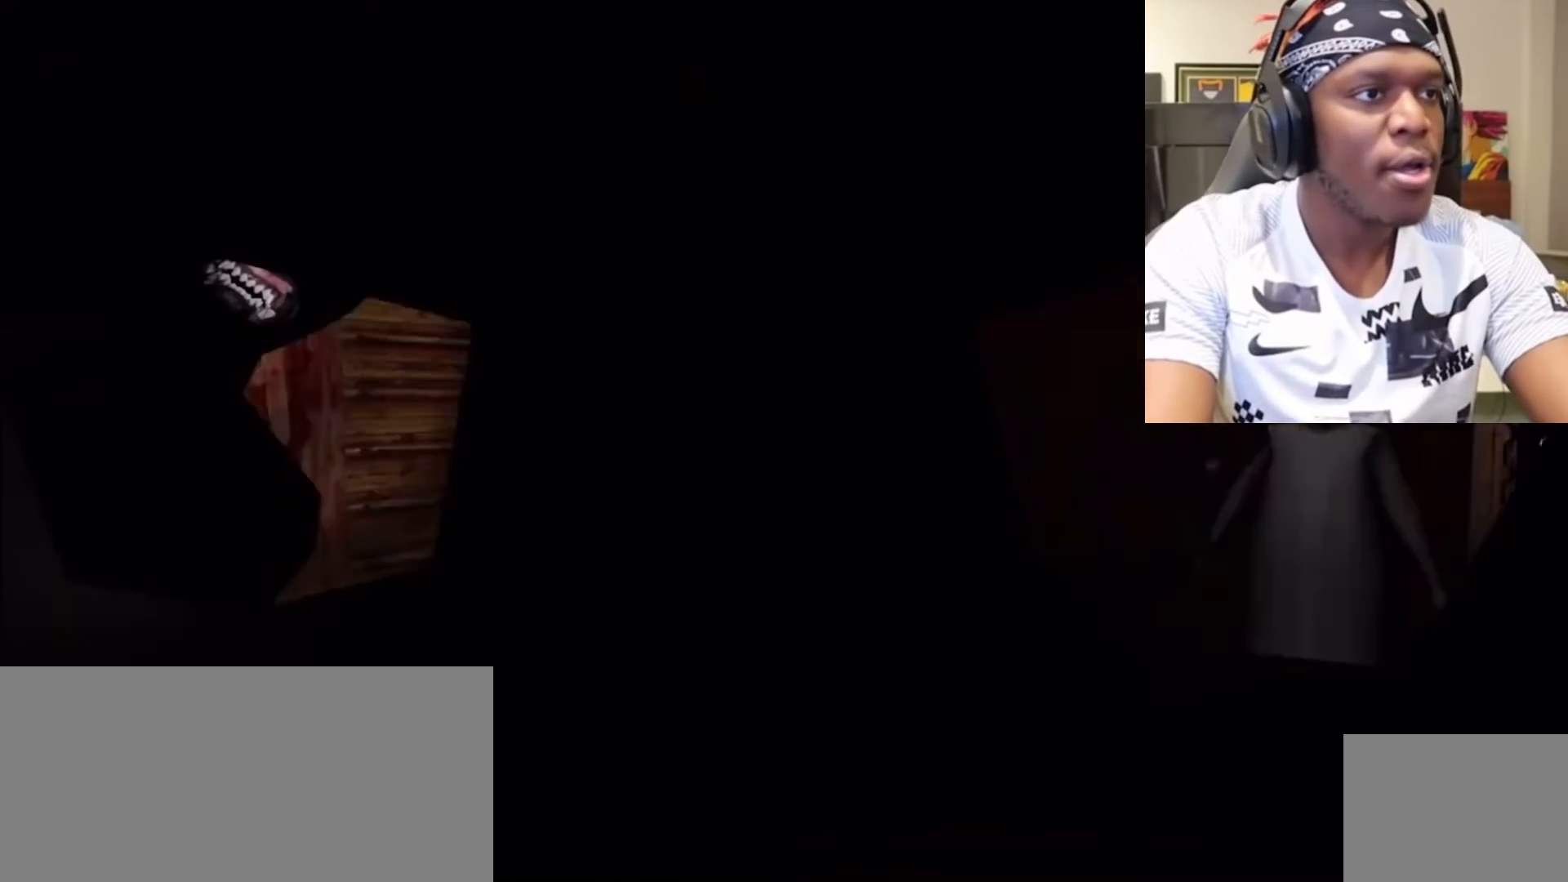
{"keys": [], "mouse": [], "events": []}
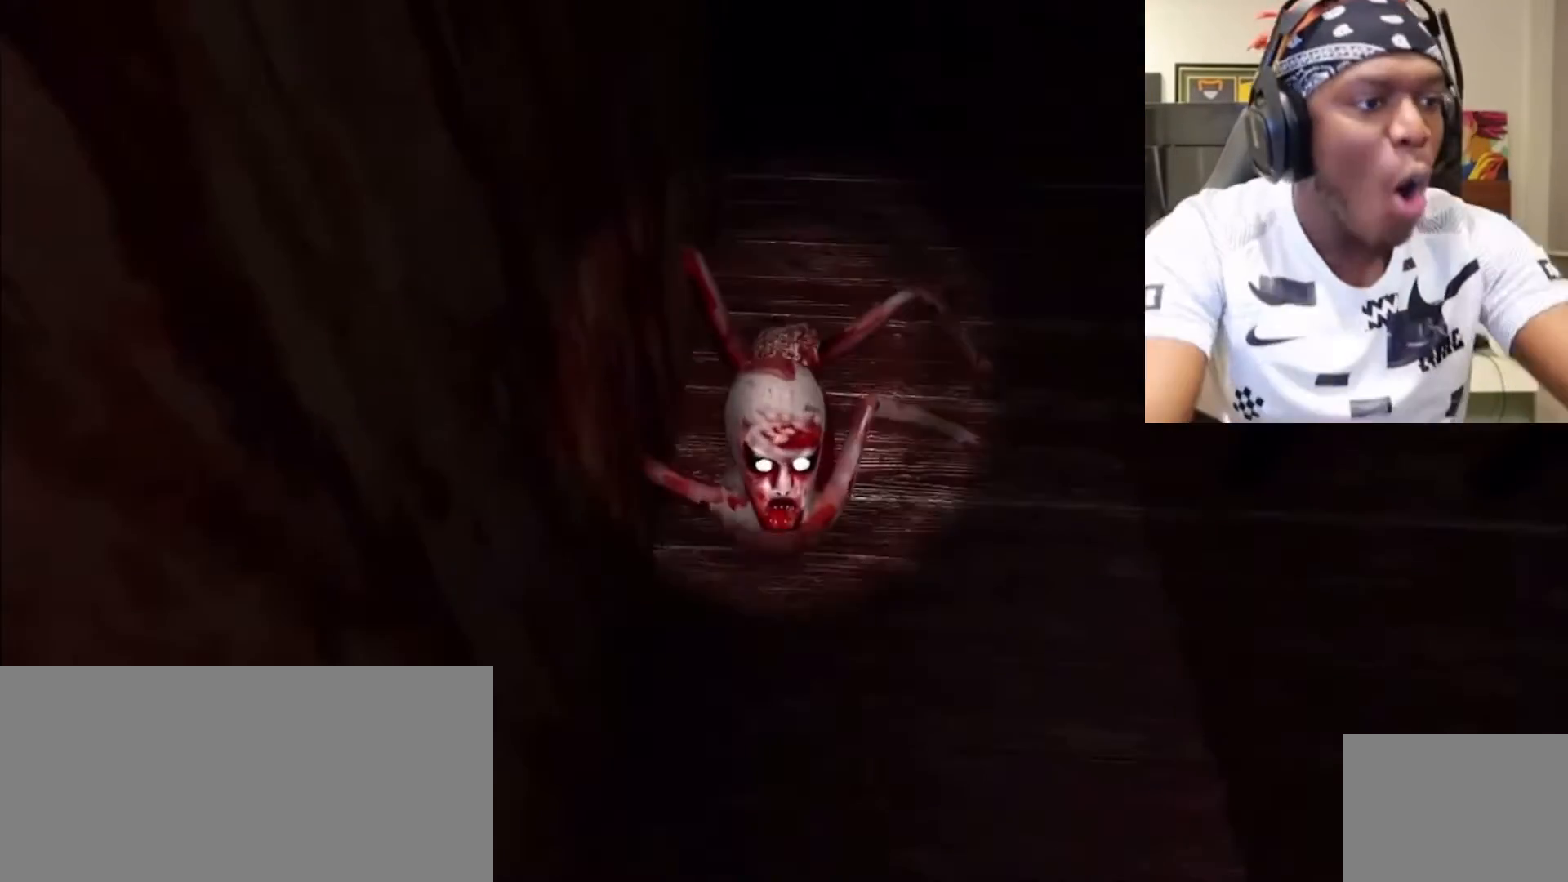
{"keys": [], "mouse": [], "events": []}
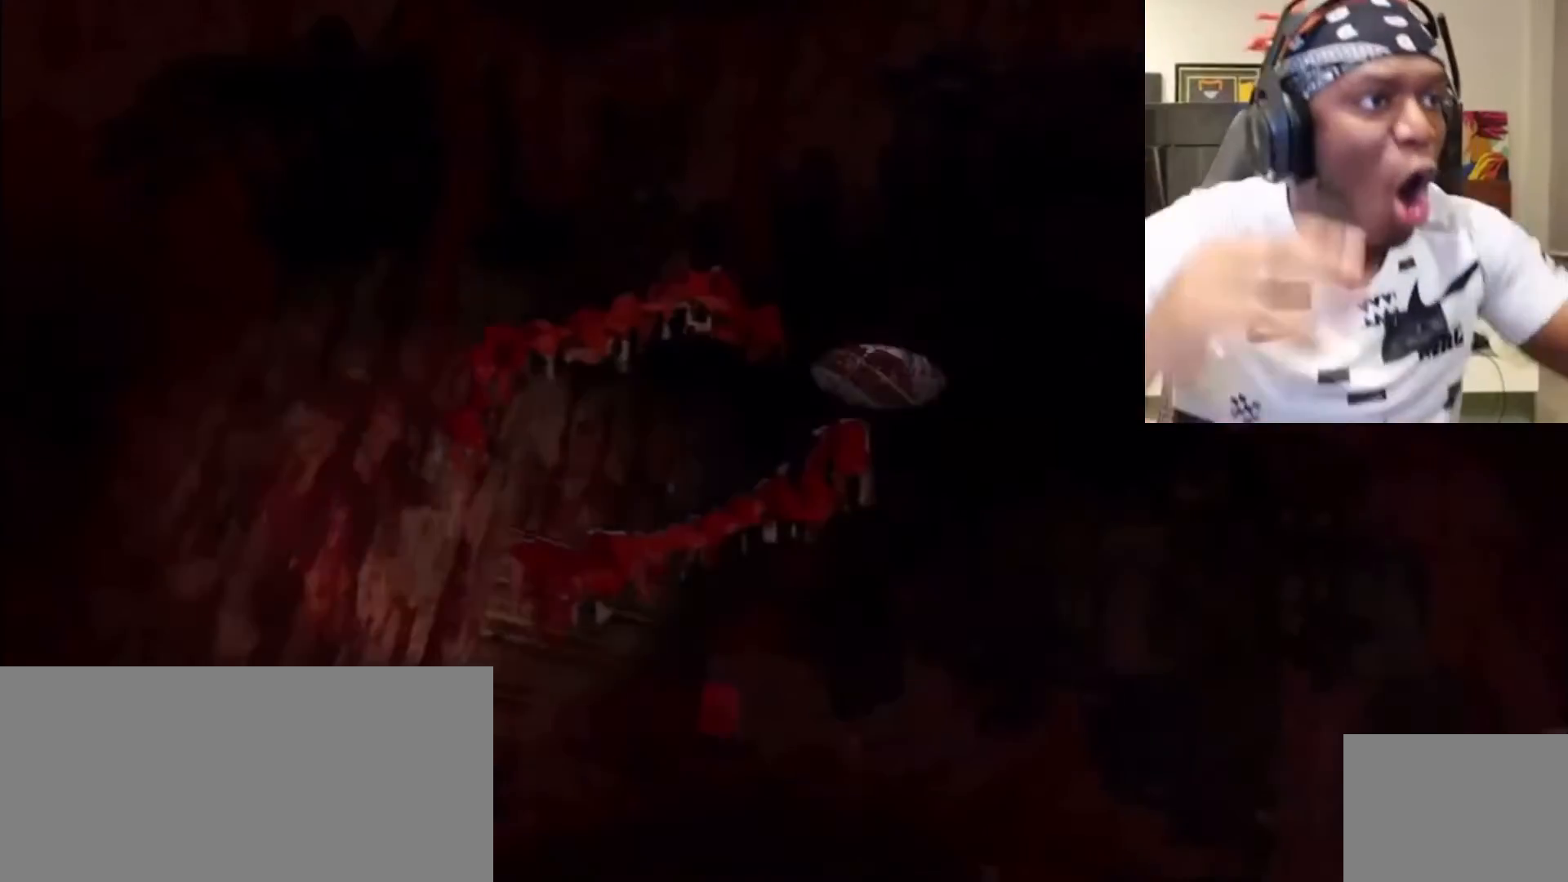
{"keys": [], "mouse": [], "events": []}
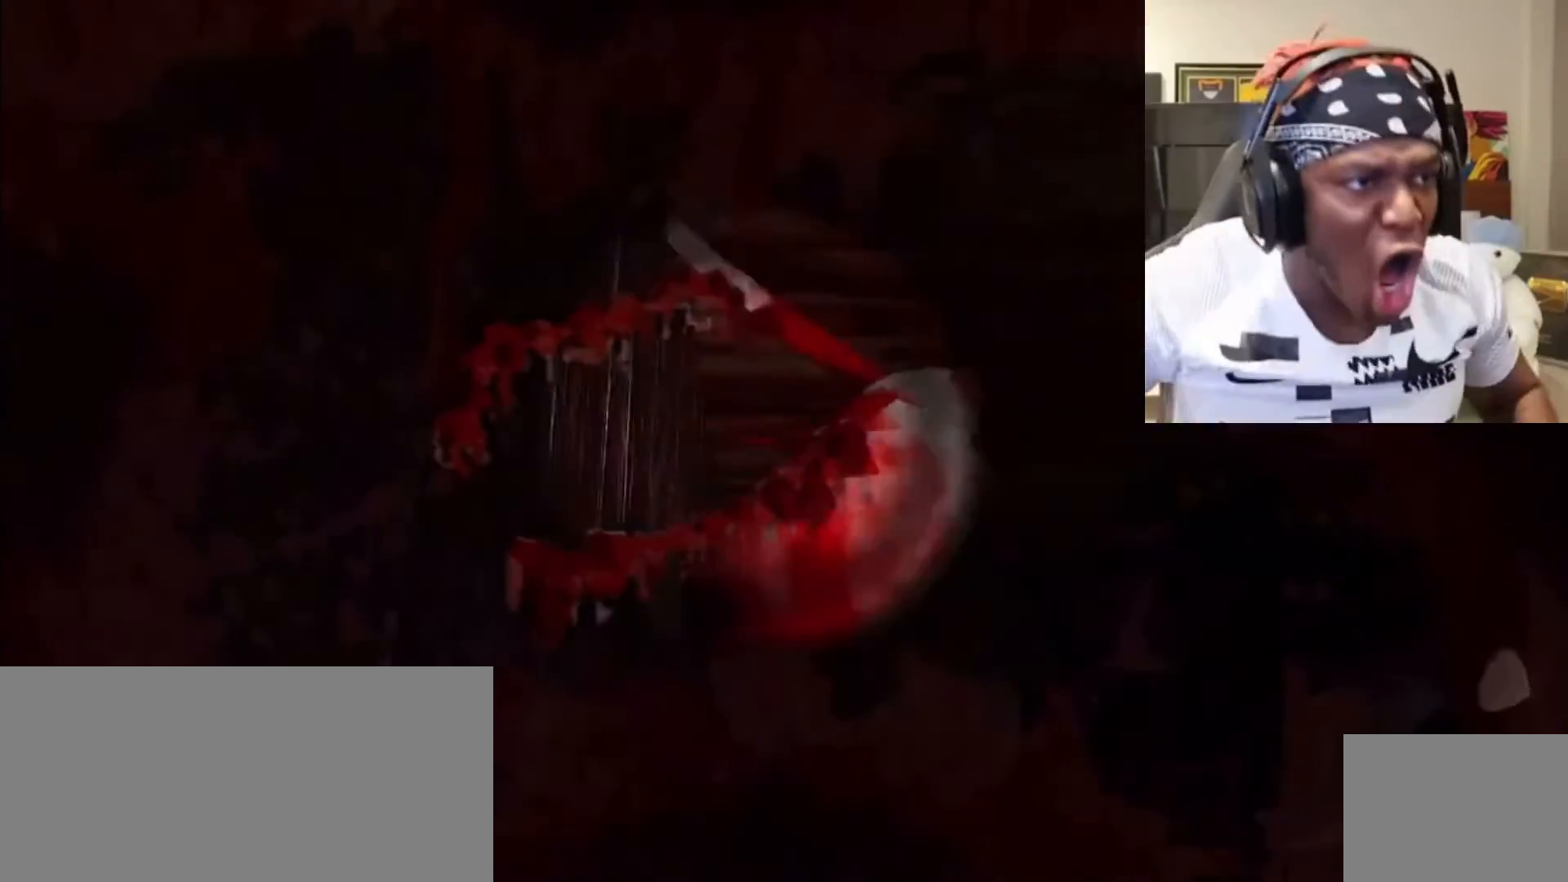
{"keys": [], "mouse": [], "events": []}
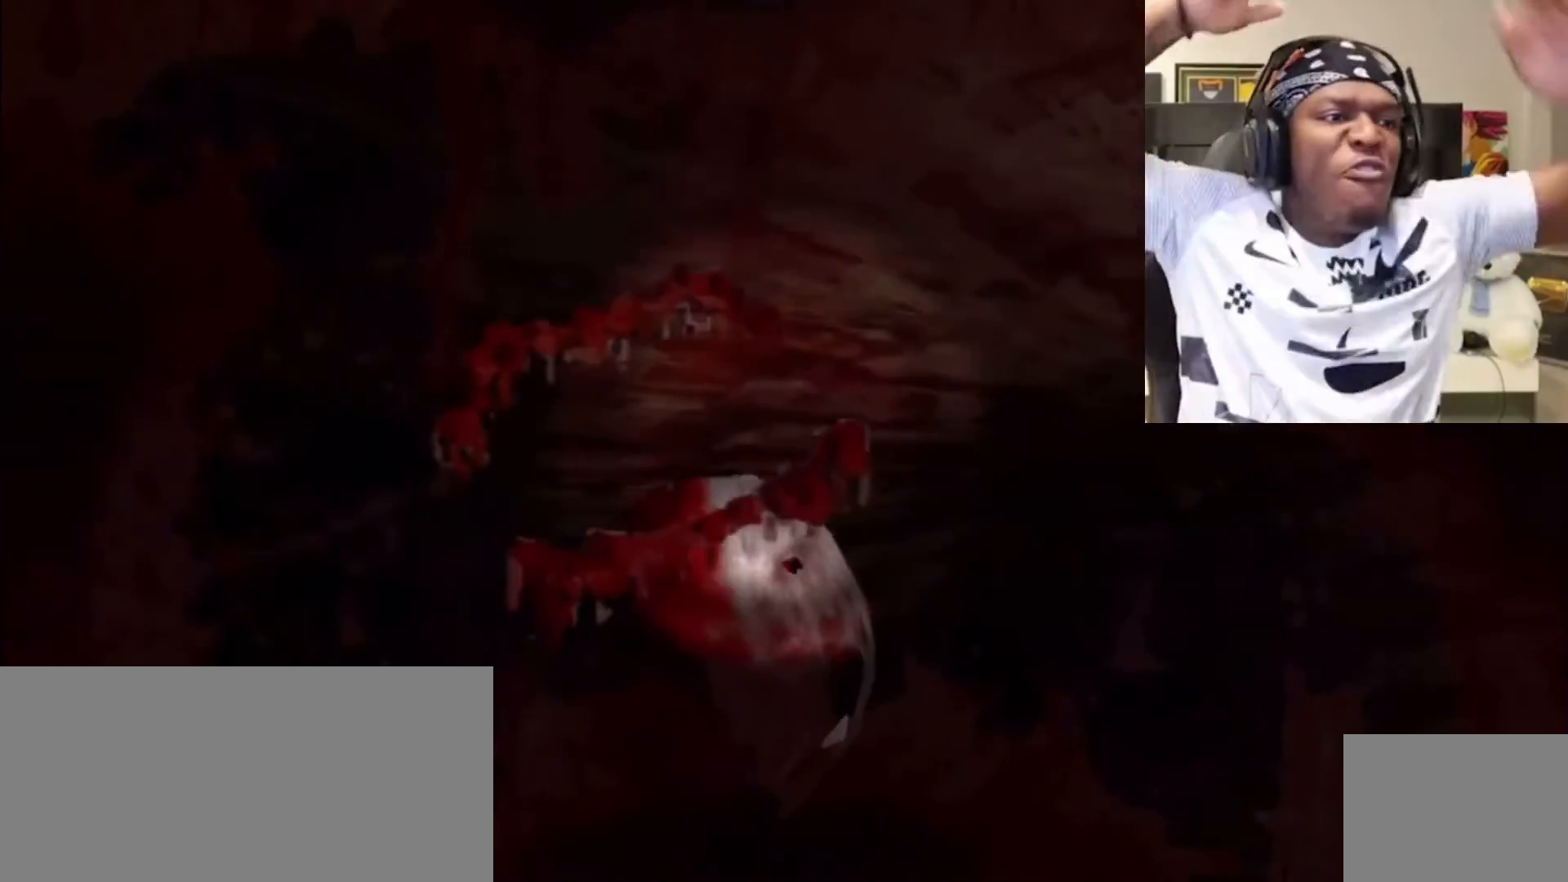
{"keys": [], "mouse": [], "events": []}
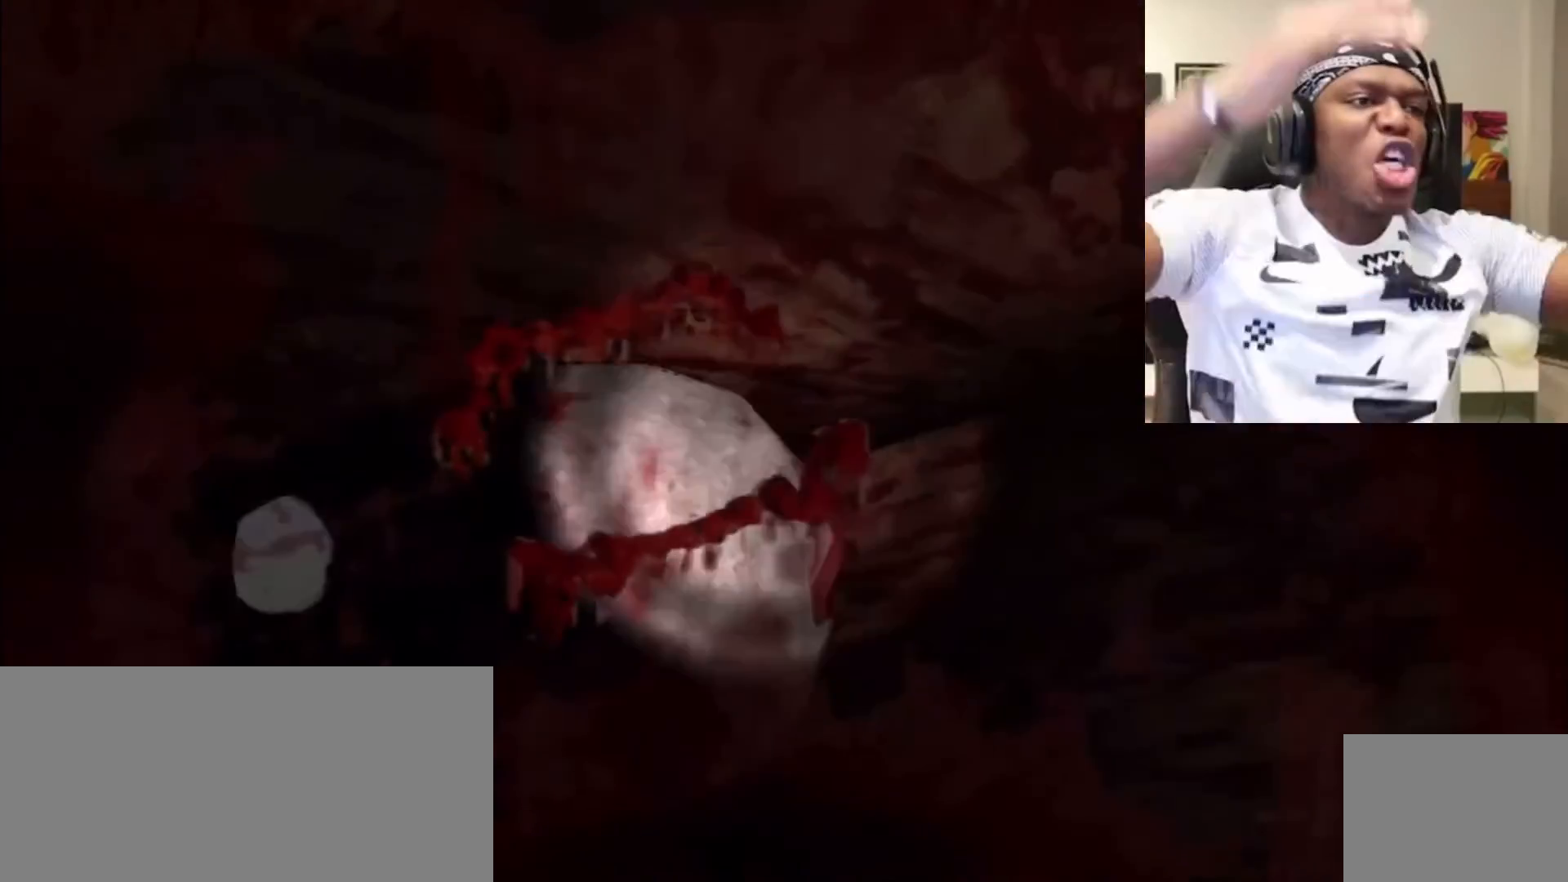
{"keys": [], "mouse": [], "events": []}